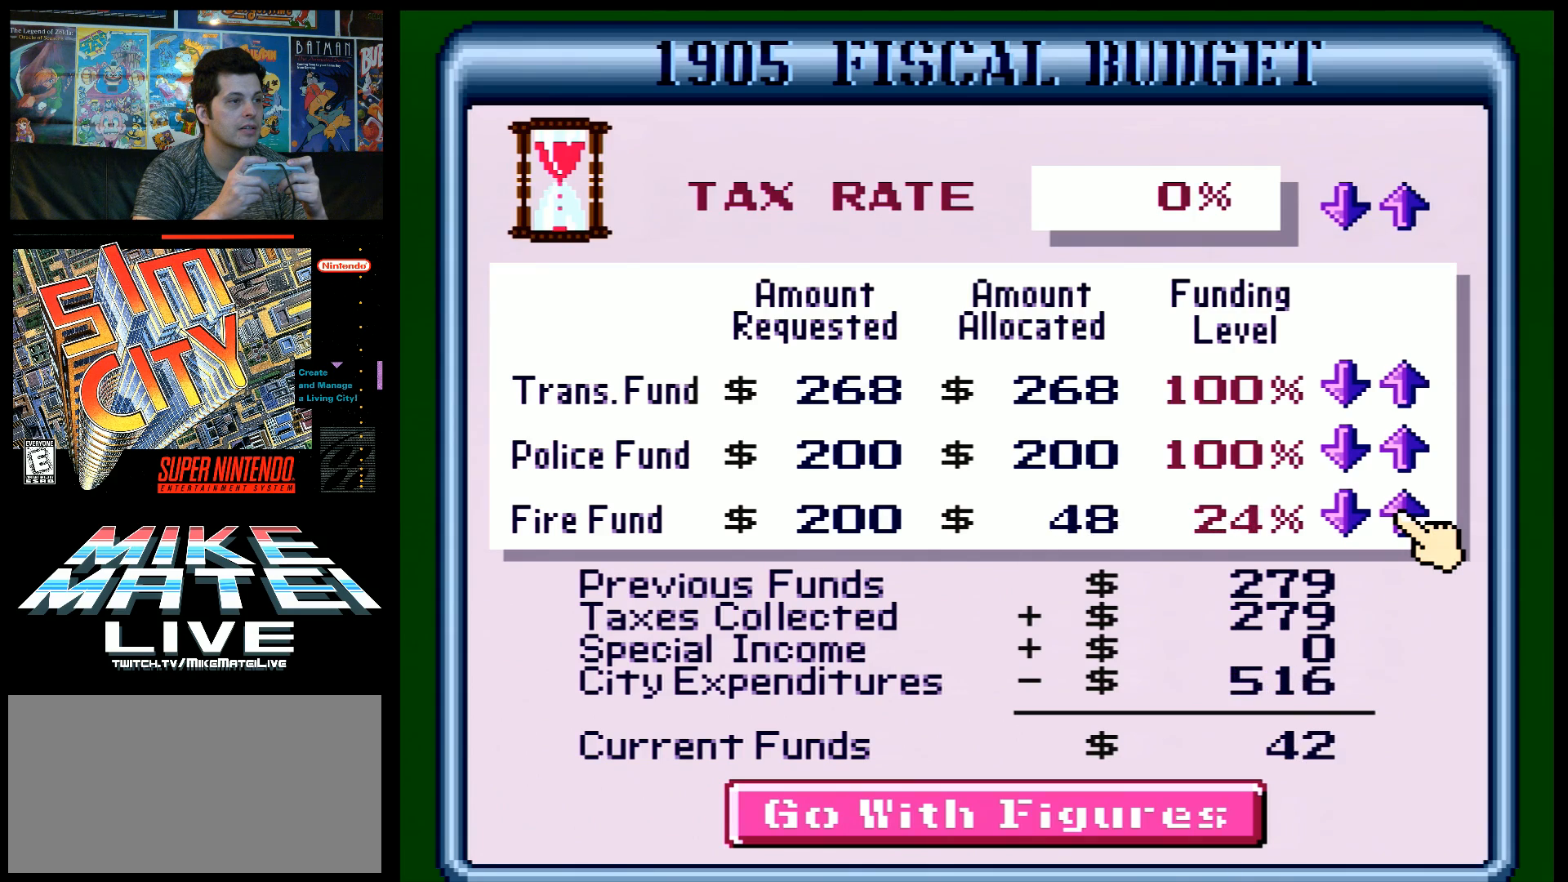
Gameplay with a controller (Nintendo layout); each line is a JSON object with the inputs held at the frame after it. "events" lists button and stick changes between this image and that frame as [ms after this image, input, new state], when the widget could be followed in between. Not read: L3 R3.
{"buttons": ["B", "L1"], "events": []}
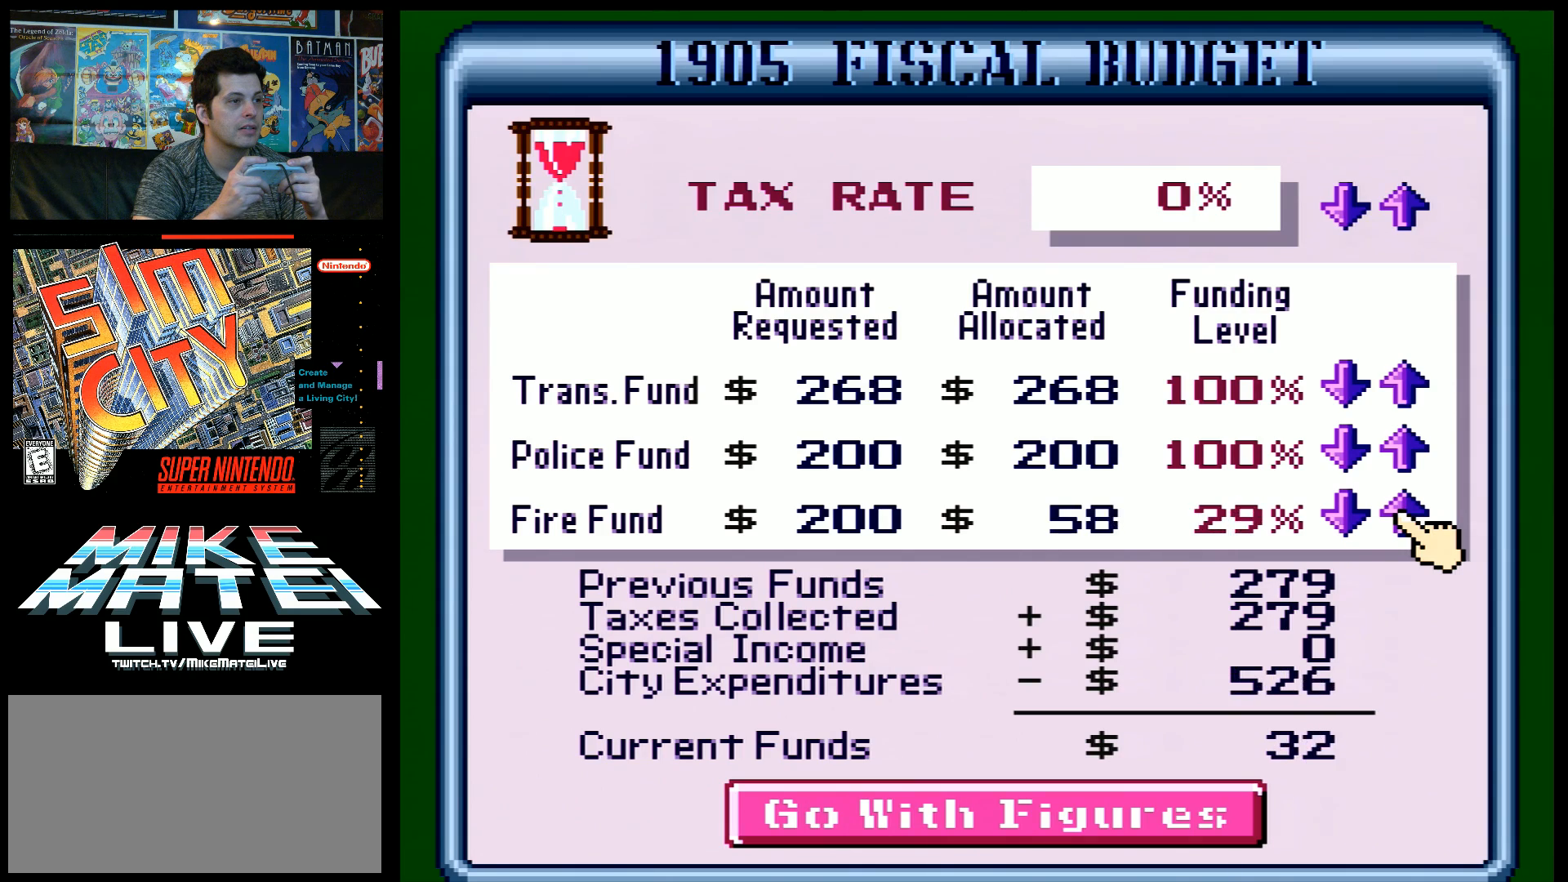
{"buttons": ["B", "L1"], "events": []}
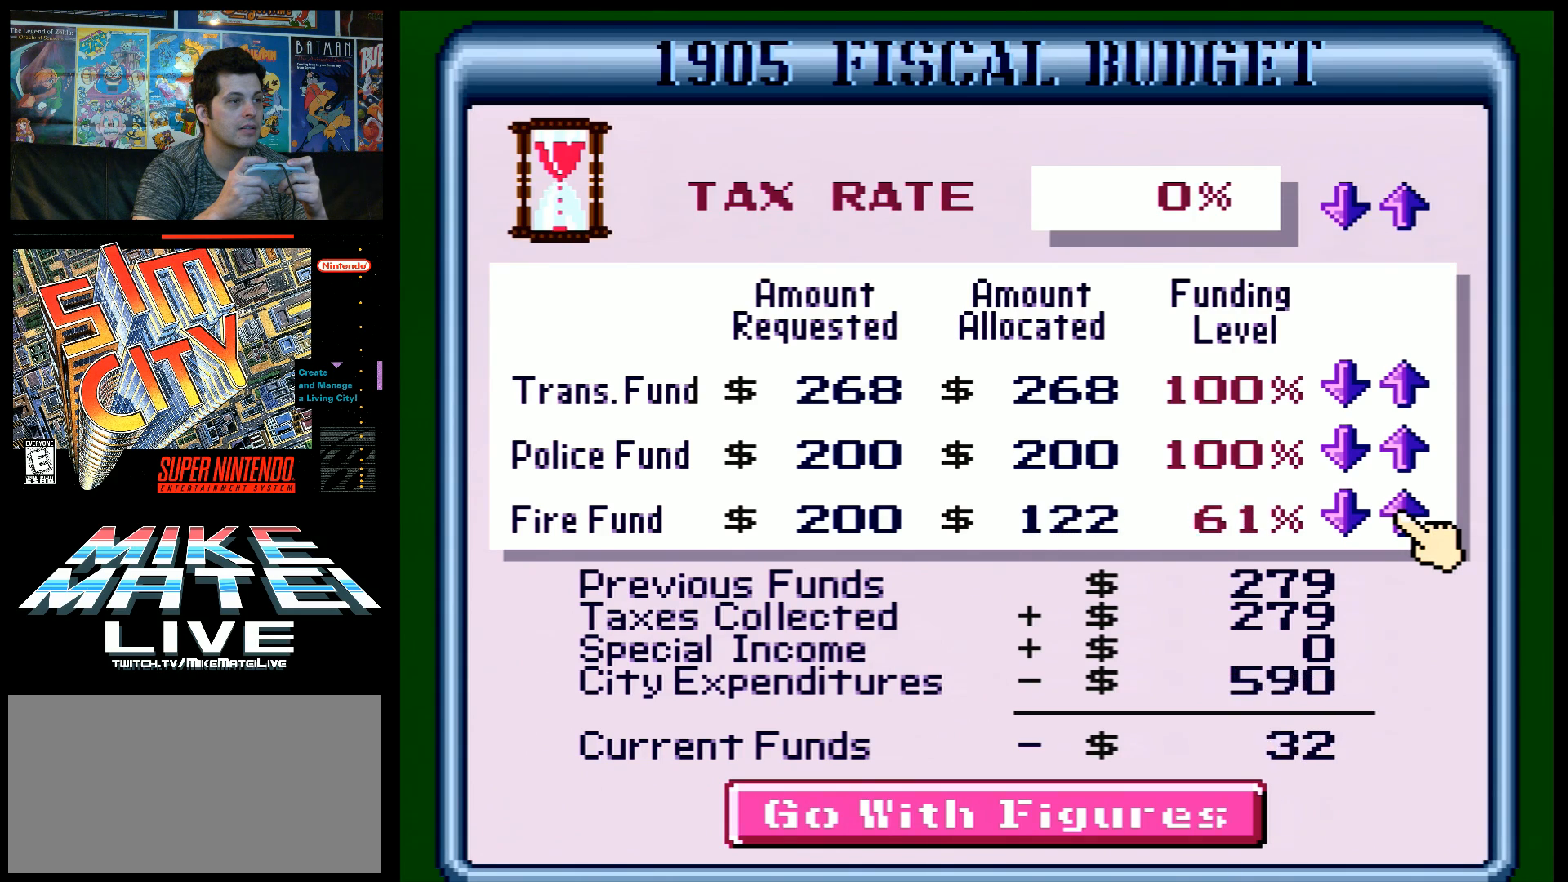
{"buttons": ["B", "L1"], "events": []}
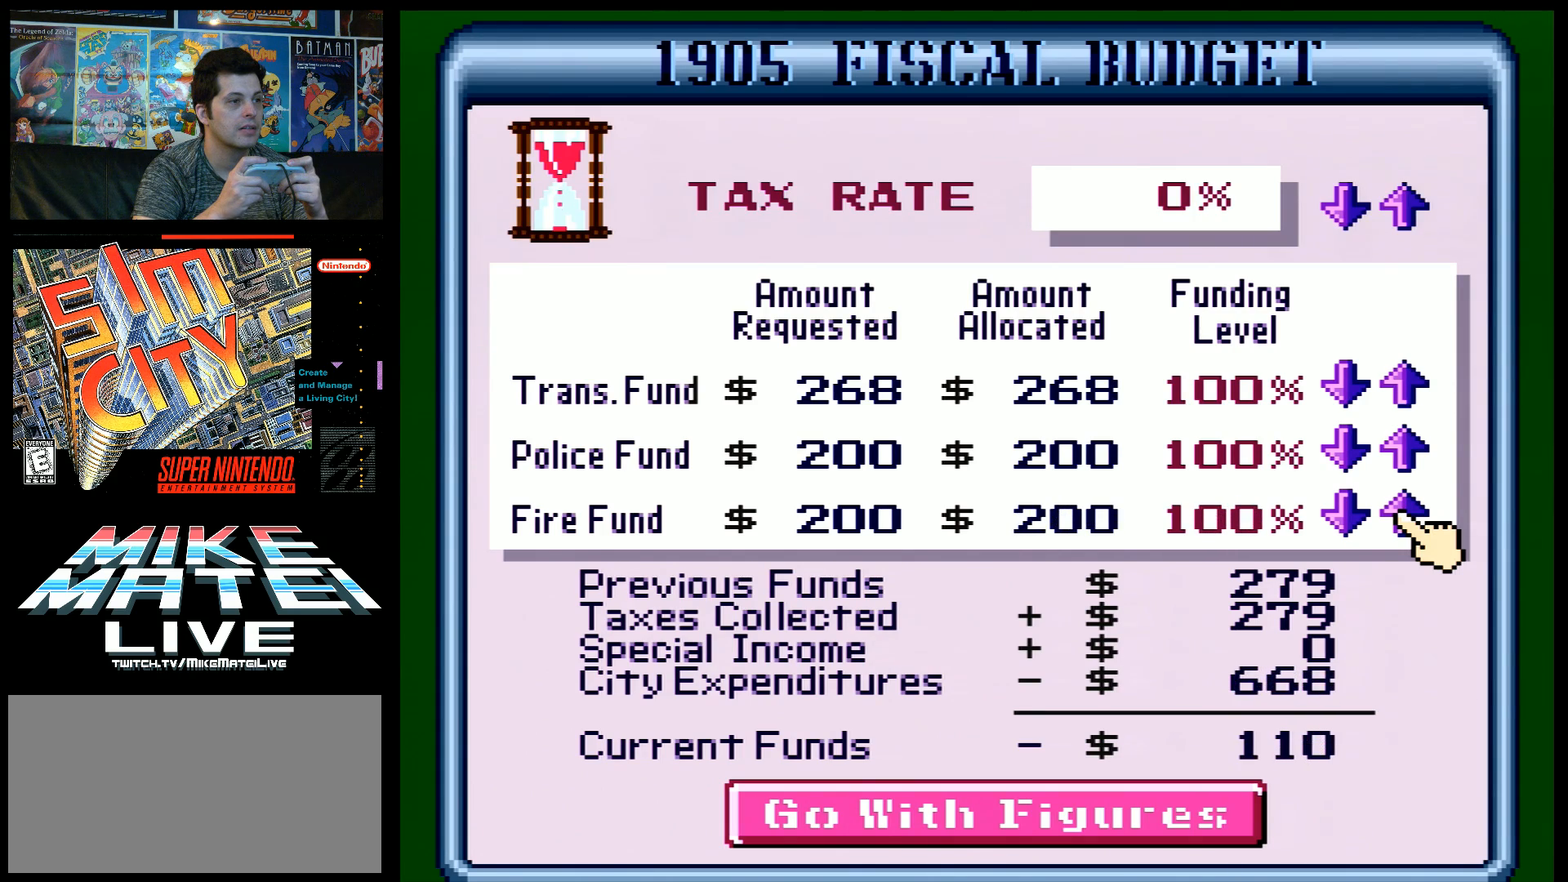
{"buttons": ["L1"], "events": [[400, "B", "up"]]}
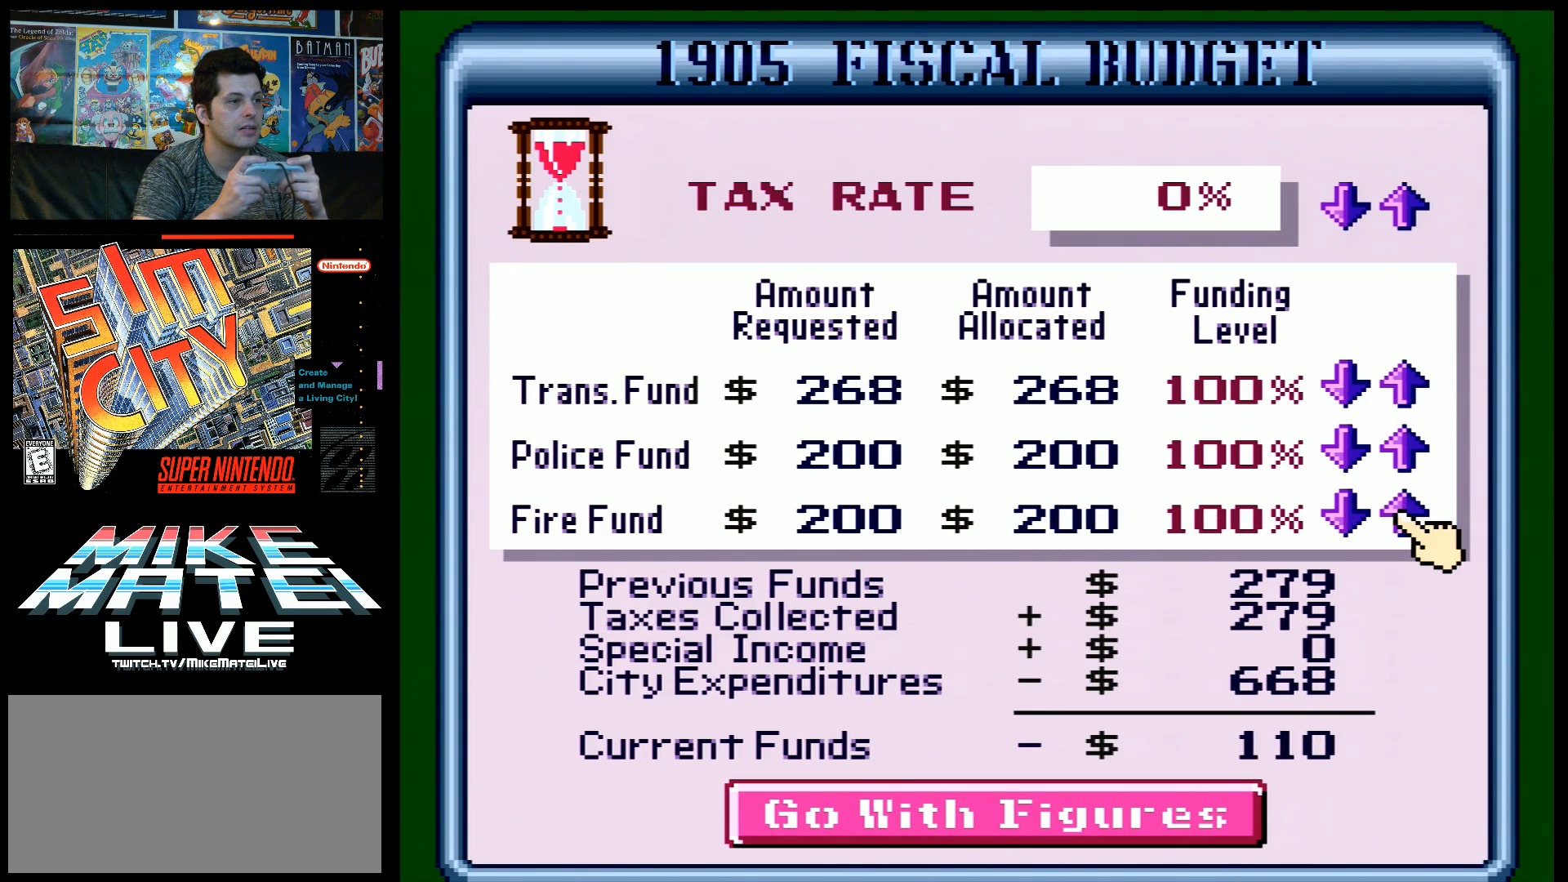
{"buttons": ["L1"], "events": [[33, "DPAD_DOWN", "down"], [133, "DPAD_DOWN", "up"]]}
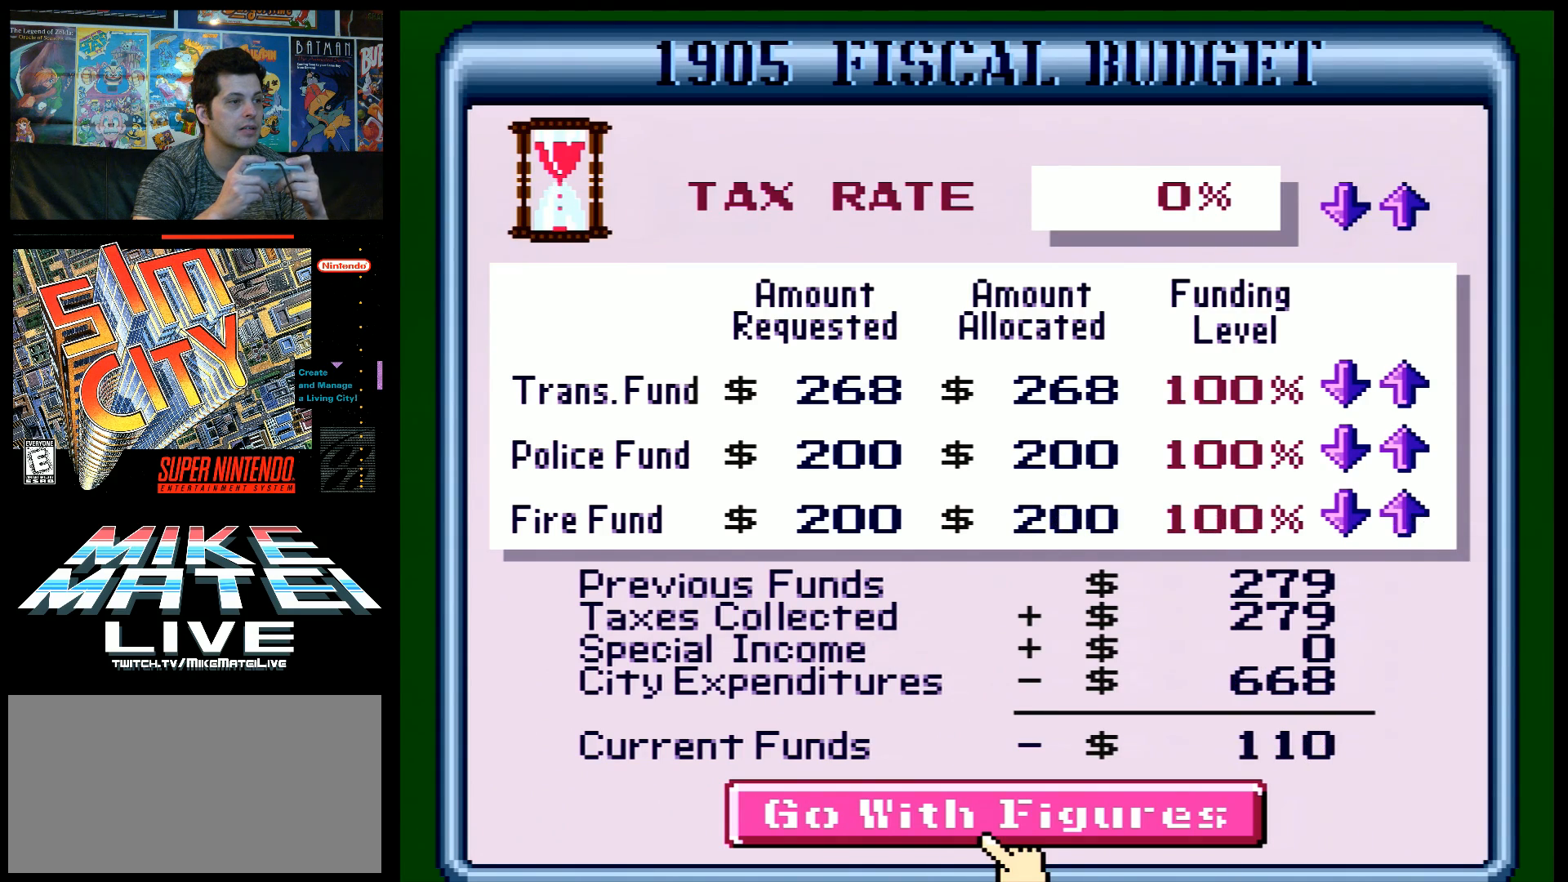
{"buttons": ["L1"], "events": [[133, "B", "down"], [250, "B", "up"]]}
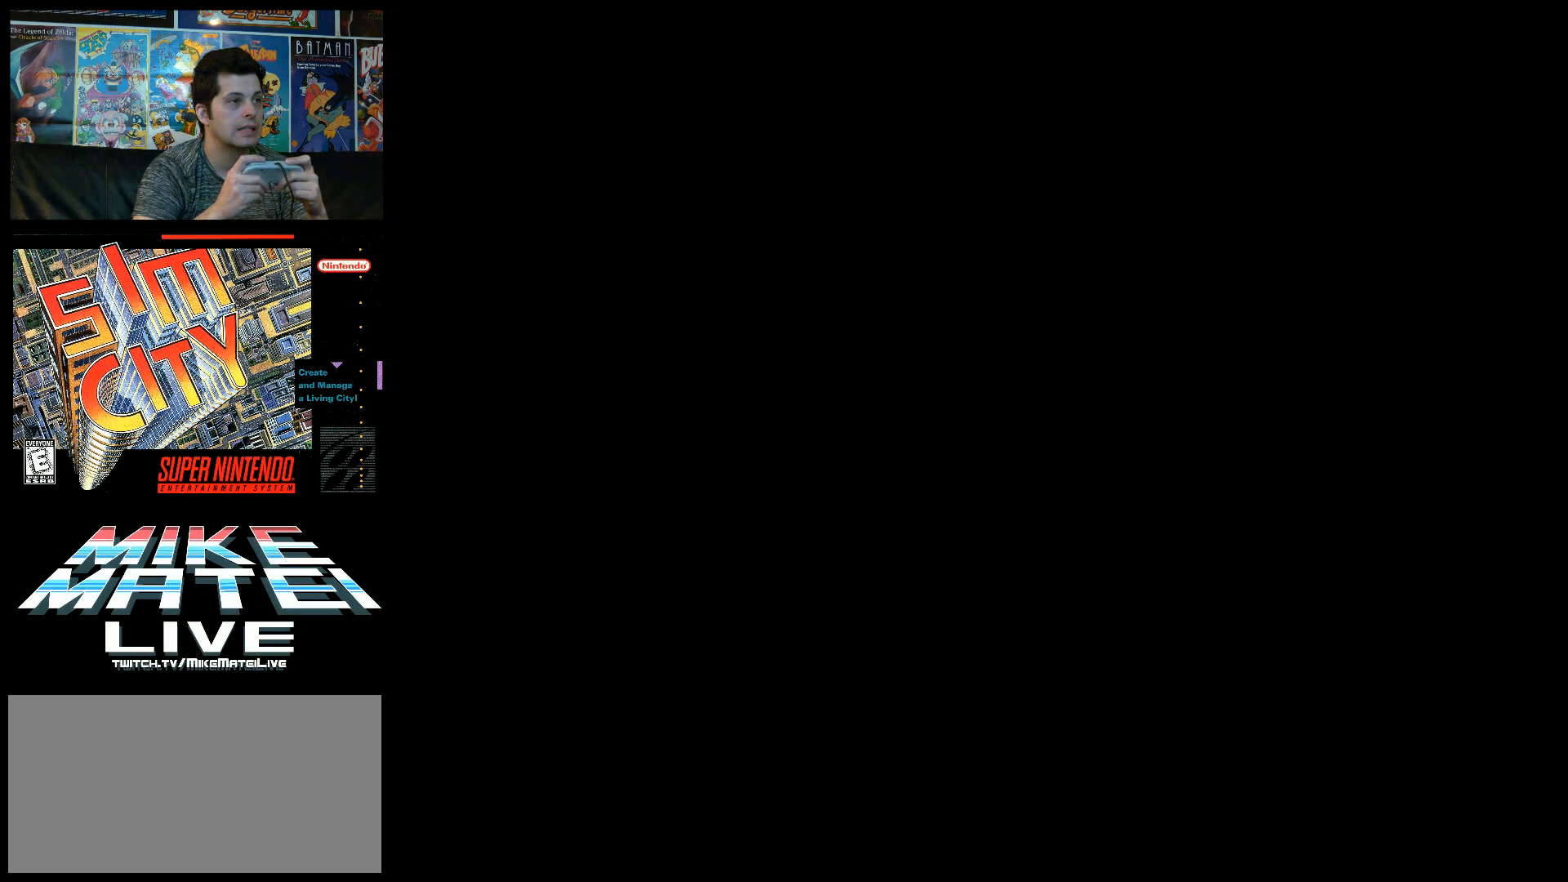
{"buttons": ["L1"], "events": []}
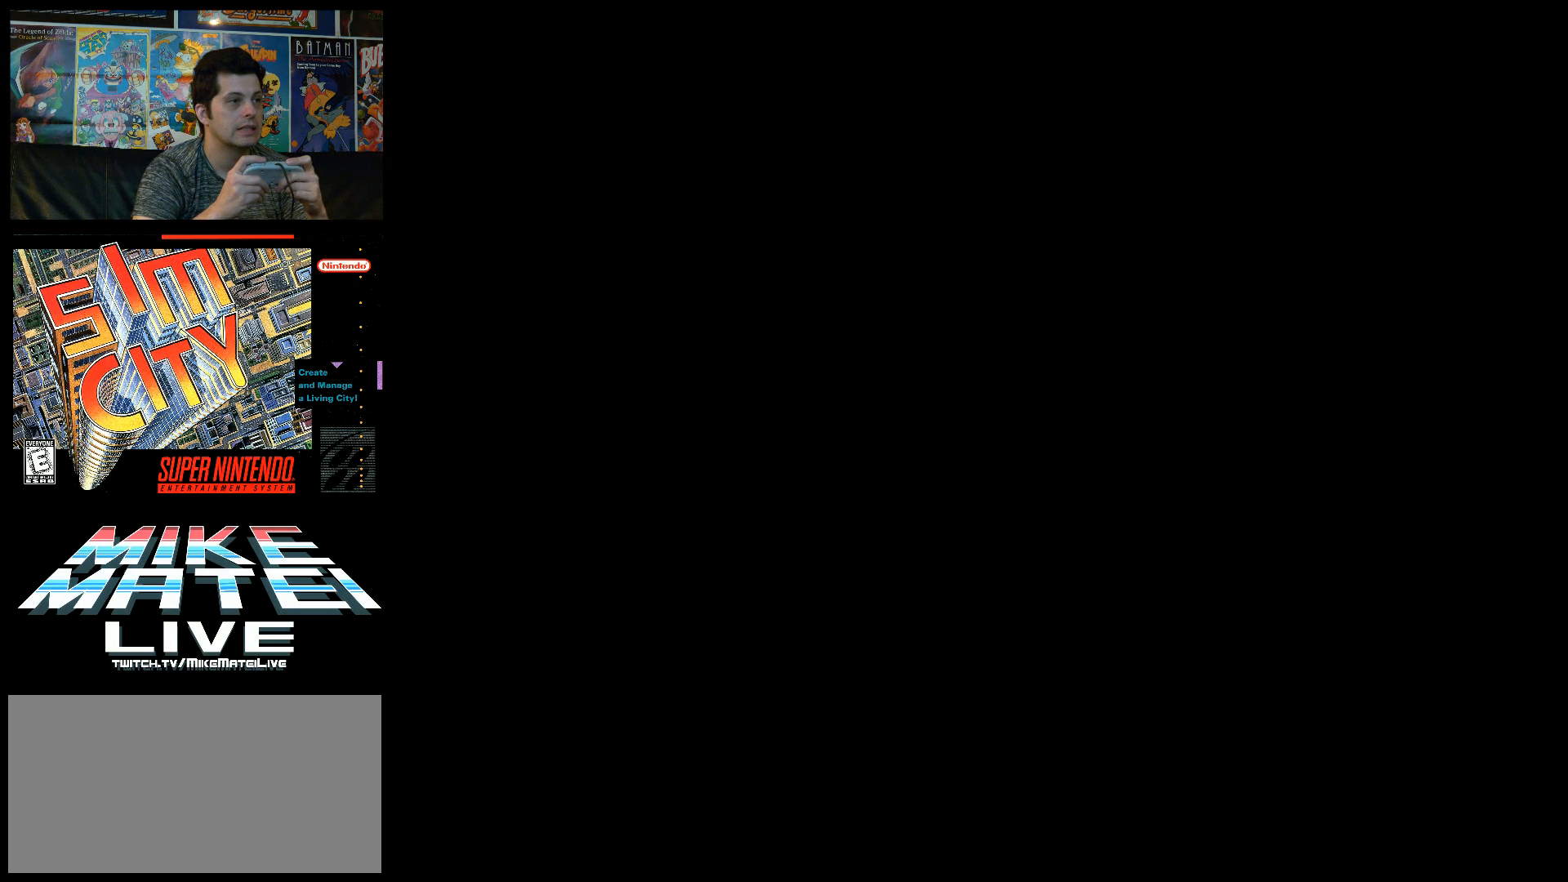
{"buttons": ["L1"], "events": []}
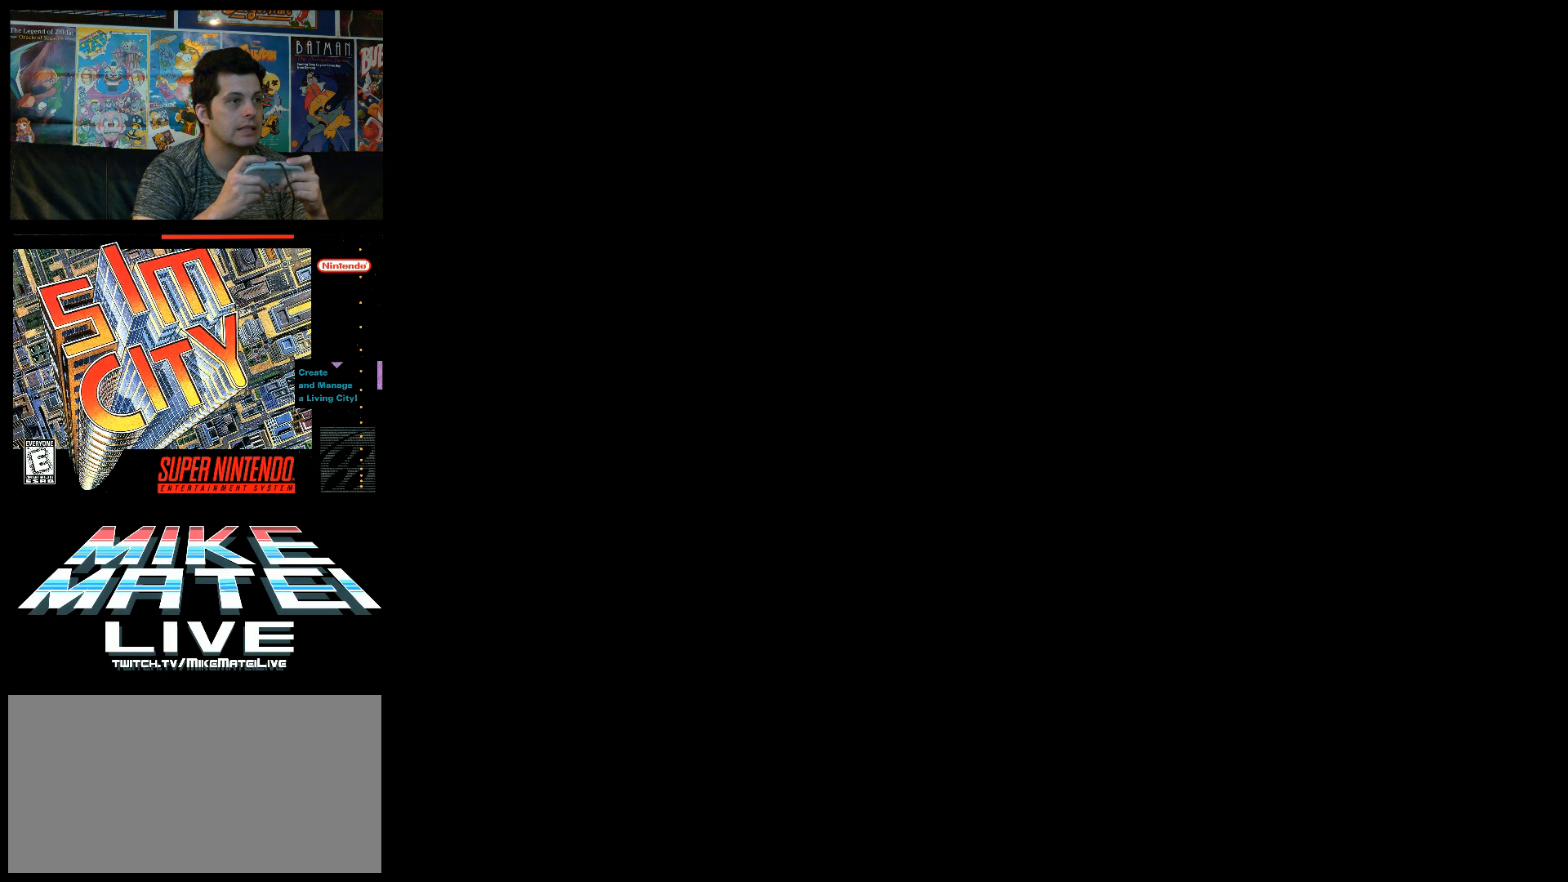
{"buttons": ["L1"], "events": []}
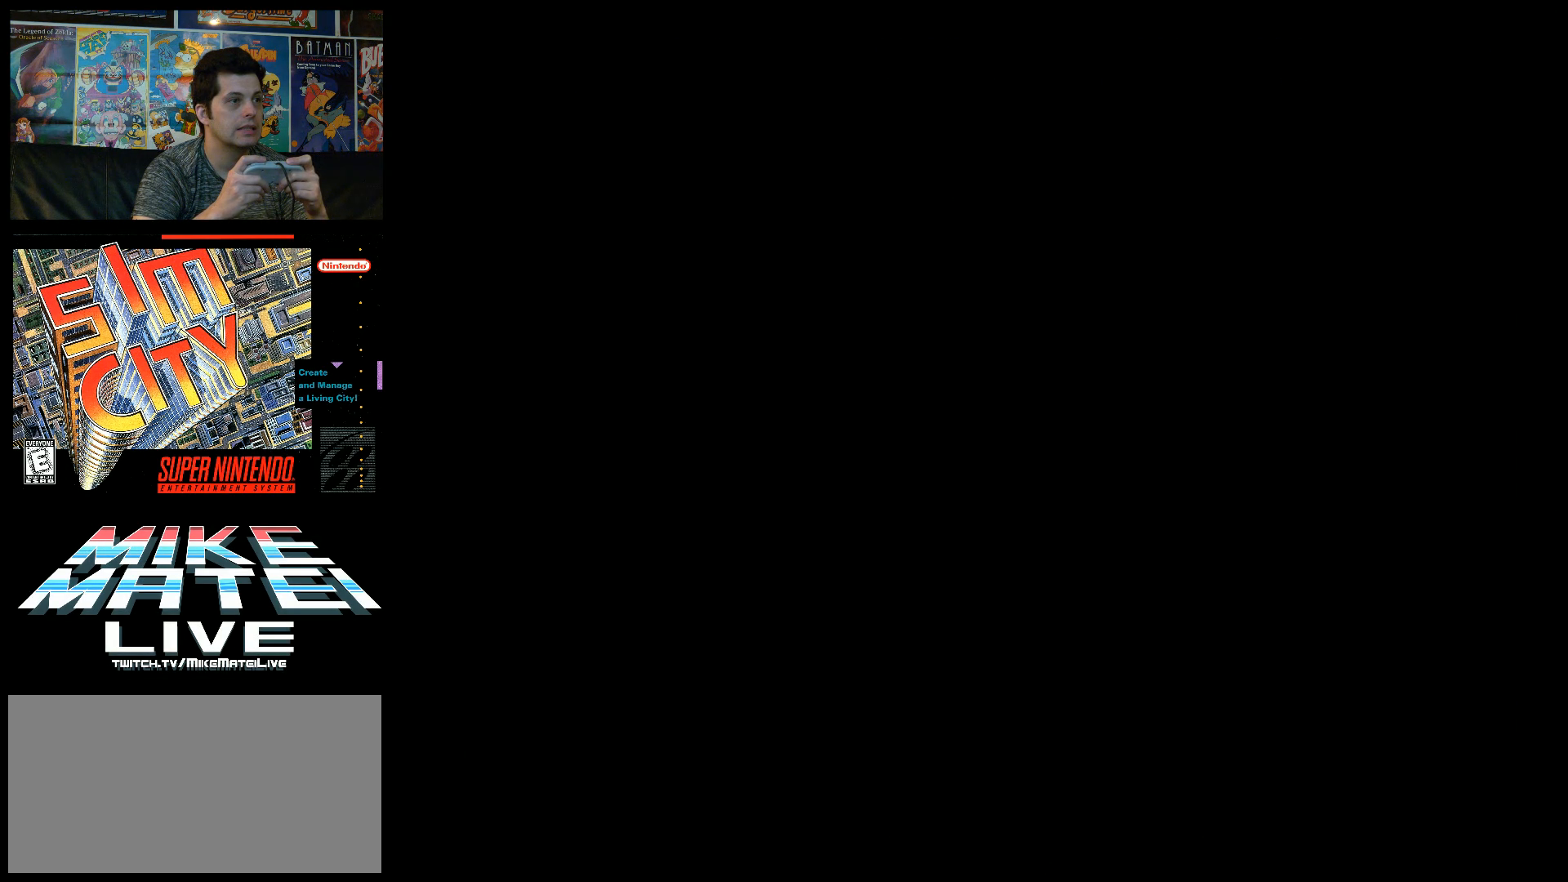
{"buttons": ["L1"], "events": []}
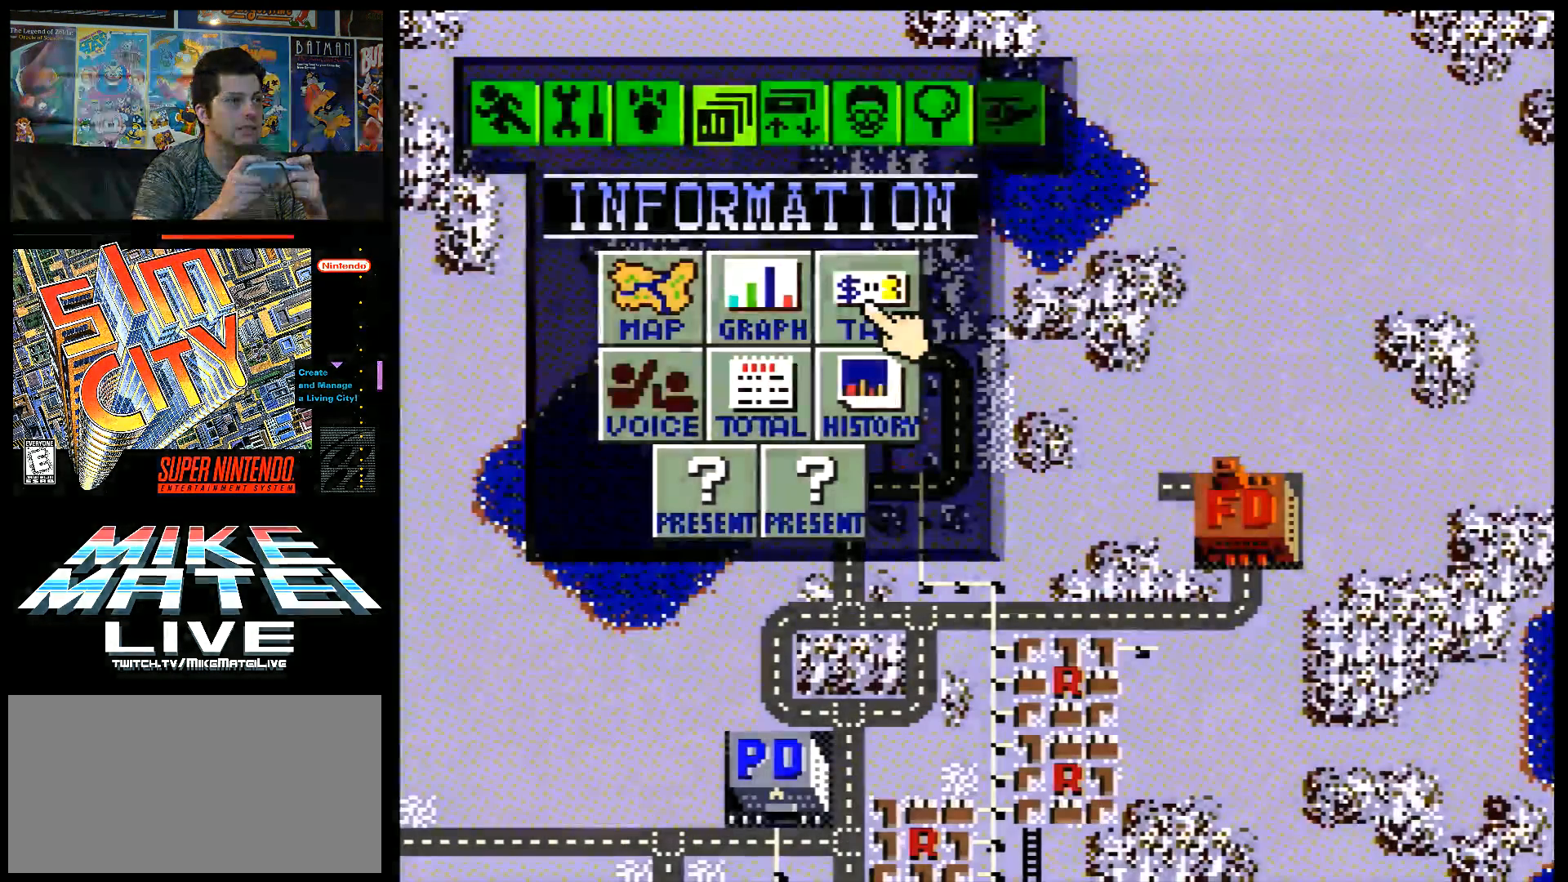
{"buttons": ["L1"], "events": []}
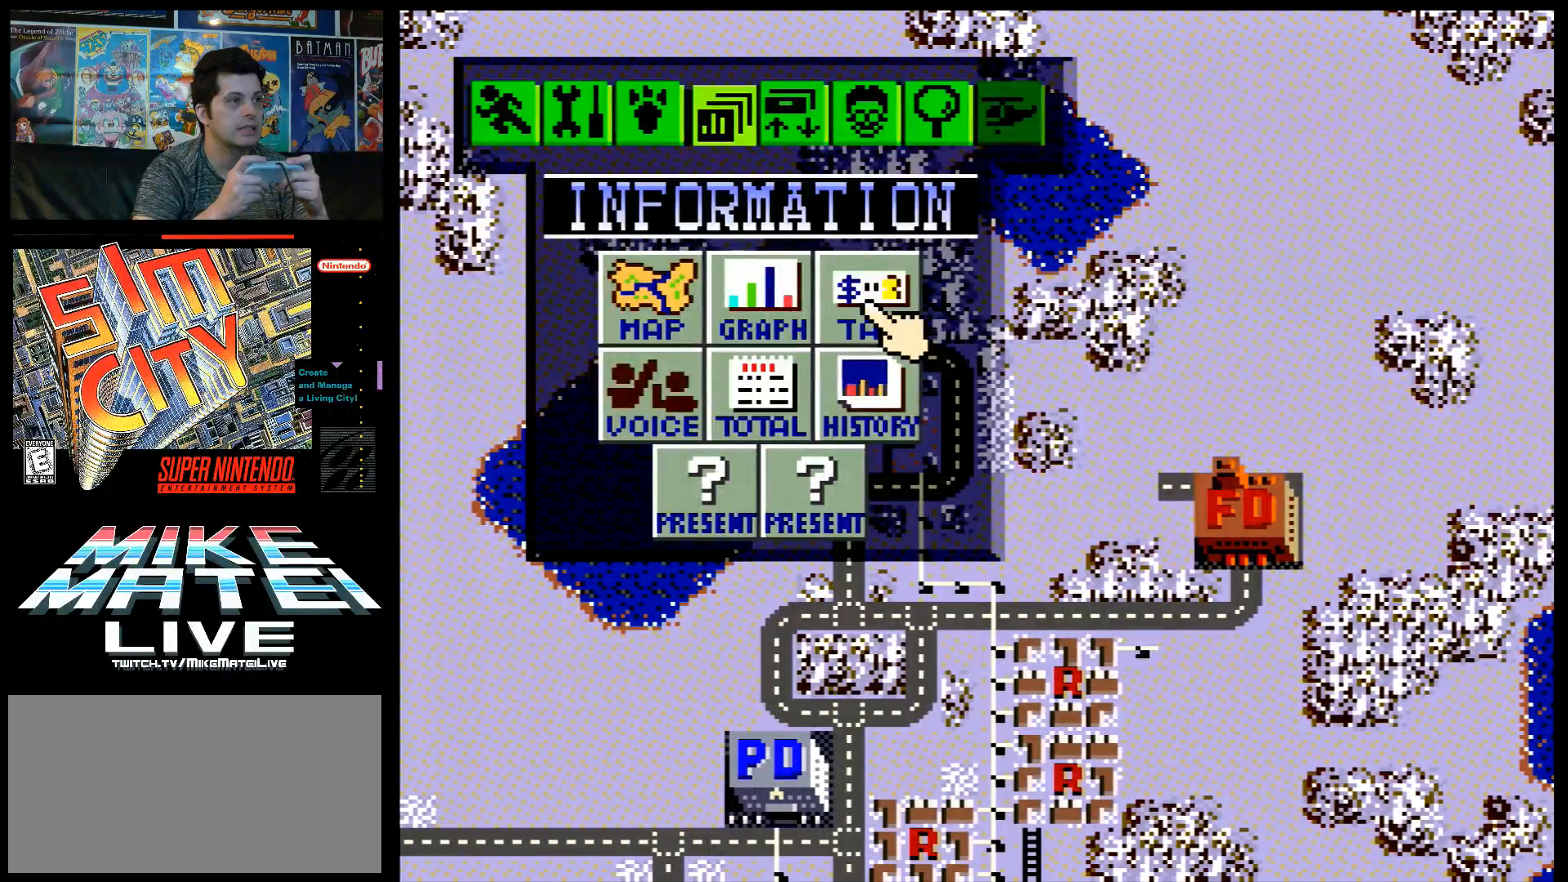
{"buttons": ["L1"], "events": []}
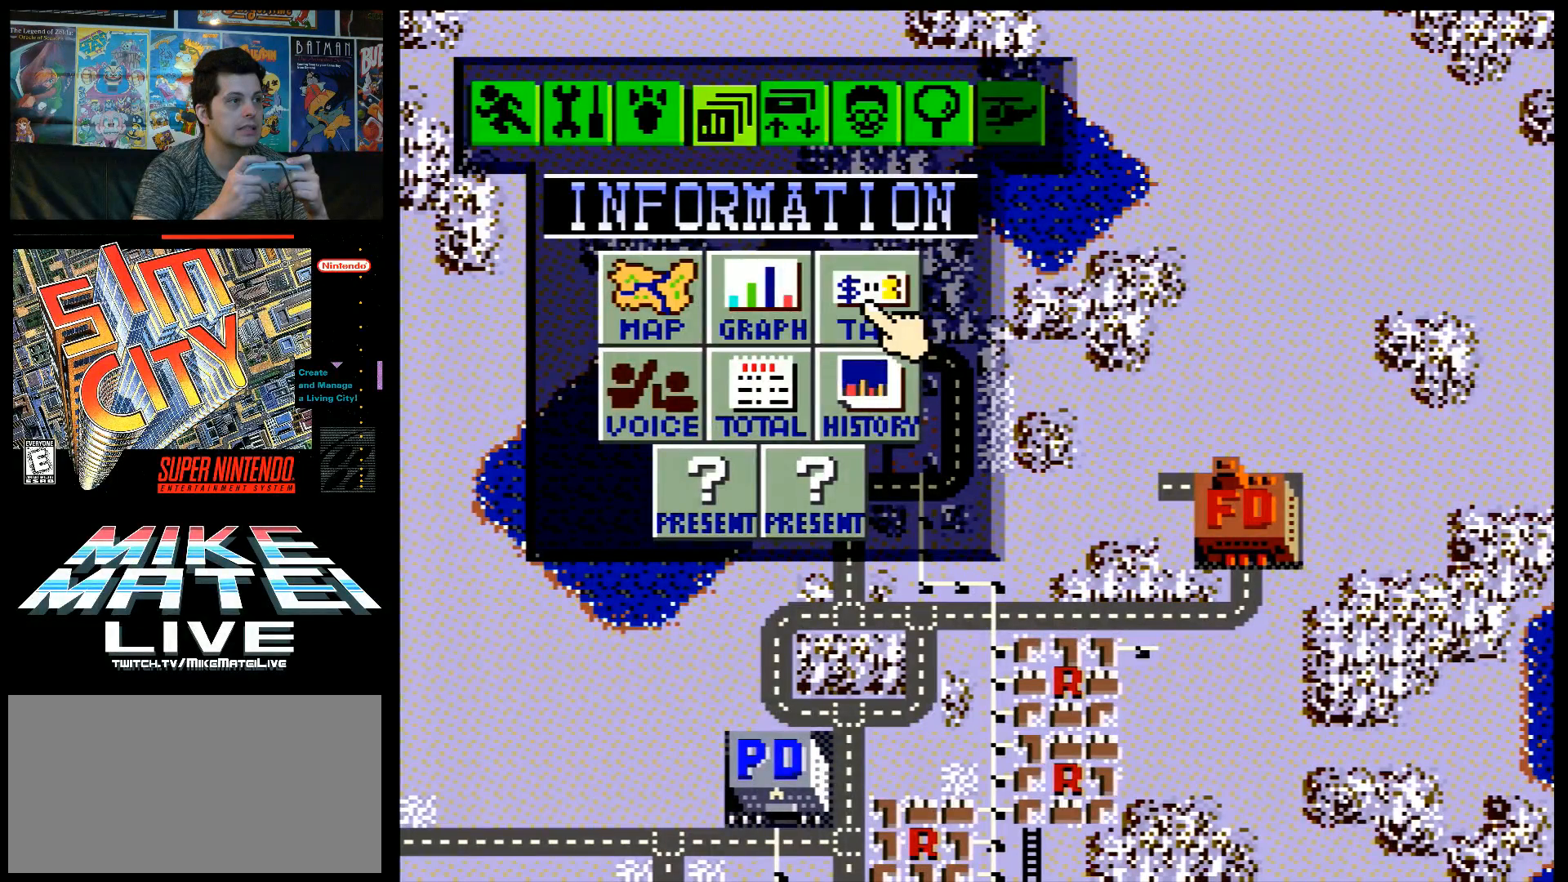
{"buttons": ["L1"], "events": []}
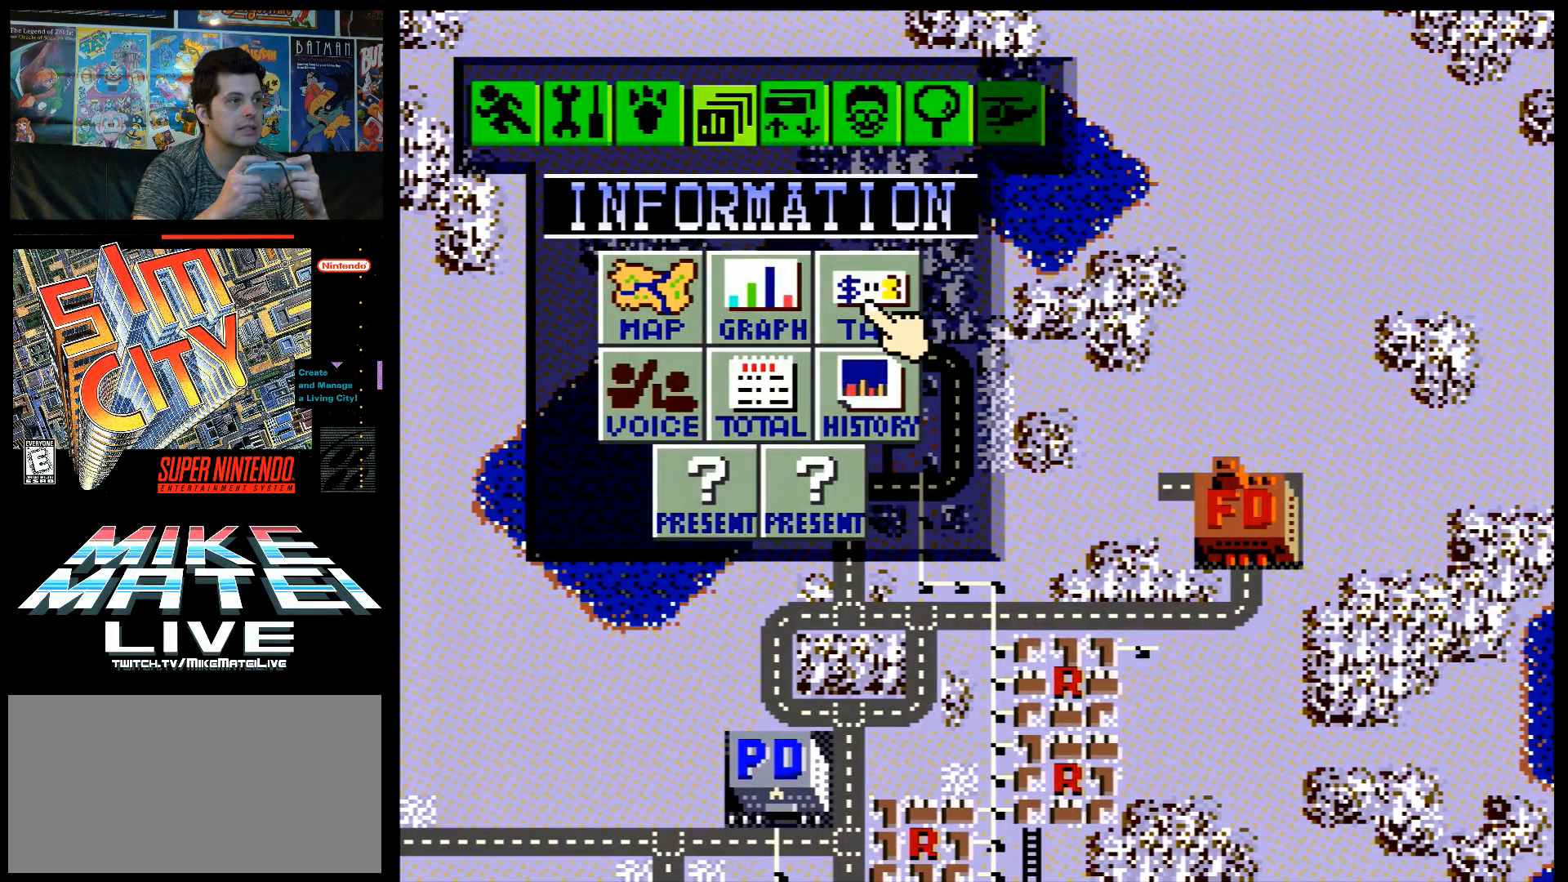
{"buttons": ["L1"], "events": [[100, "X", "down"], [217, "X", "up"]]}
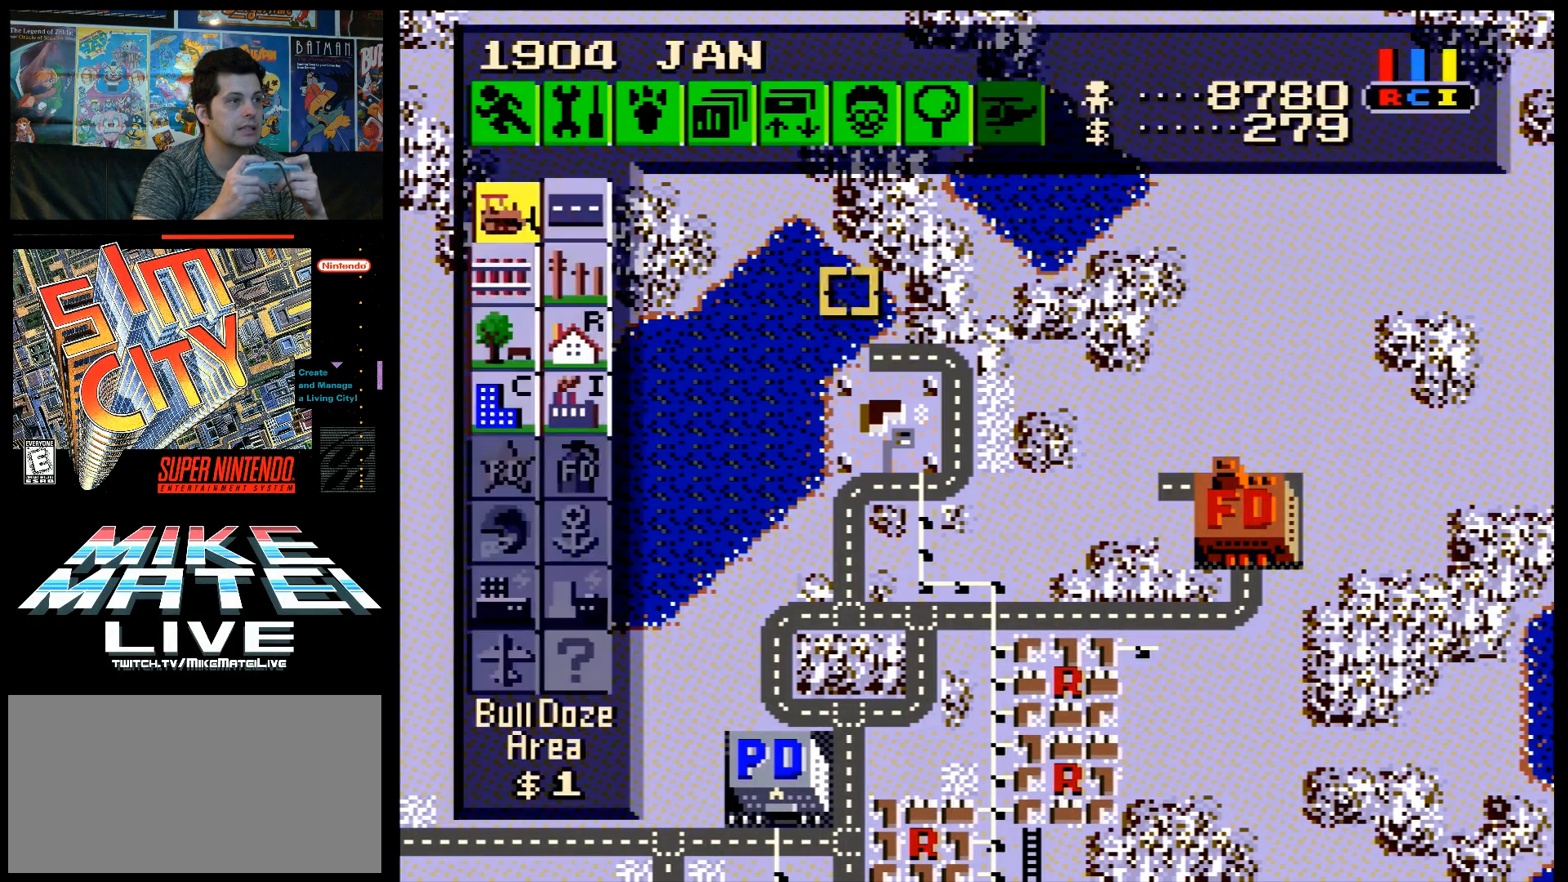
{"buttons": ["L1"], "events": []}
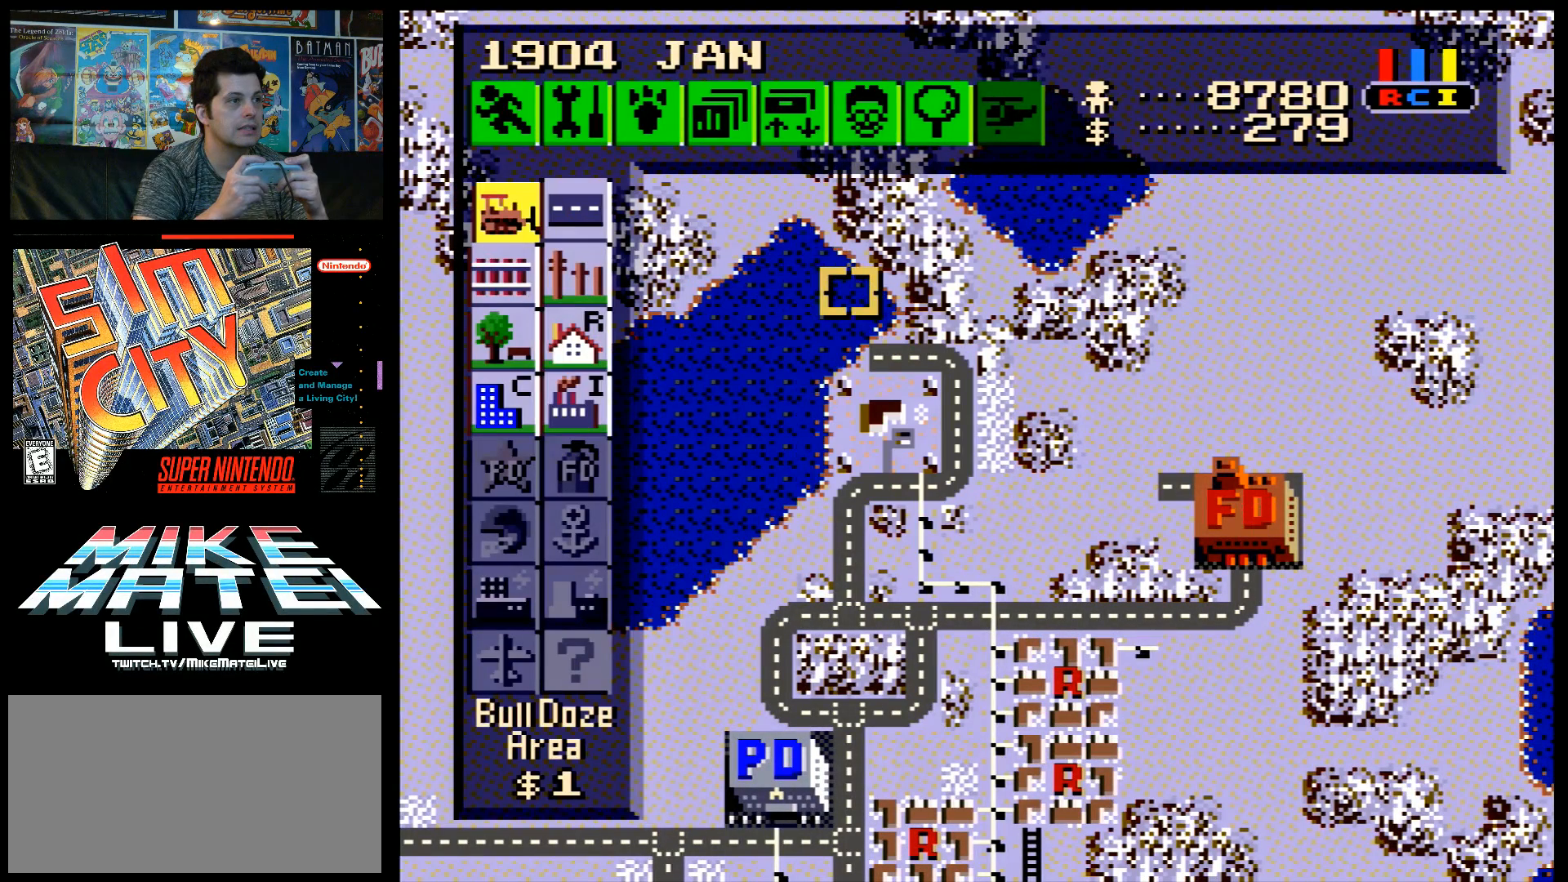
{"buttons": ["L1"], "events": []}
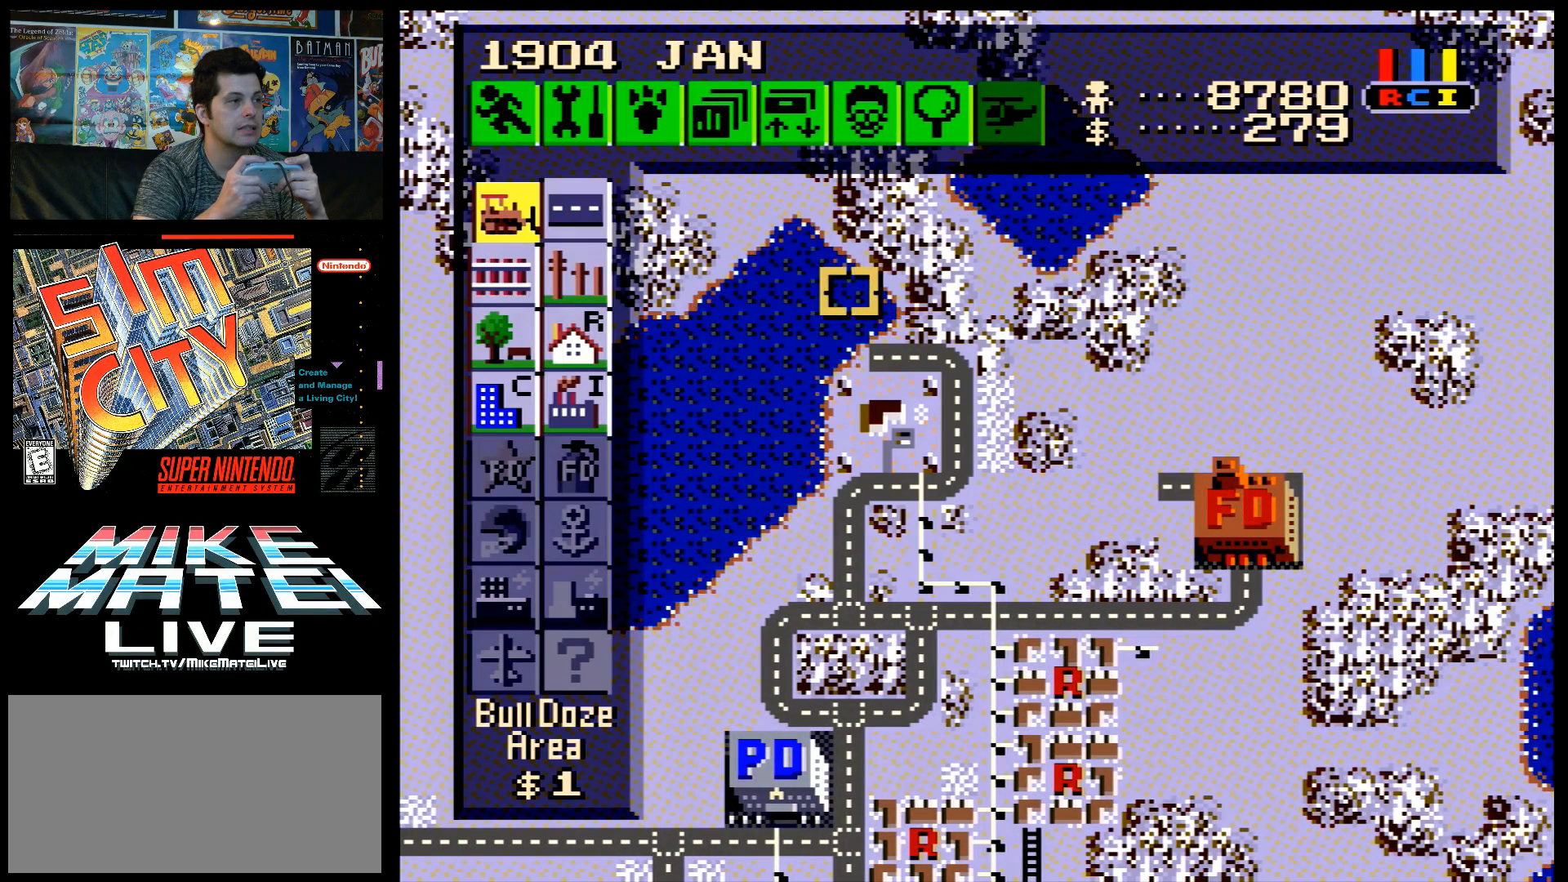
{"buttons": ["L1"], "events": []}
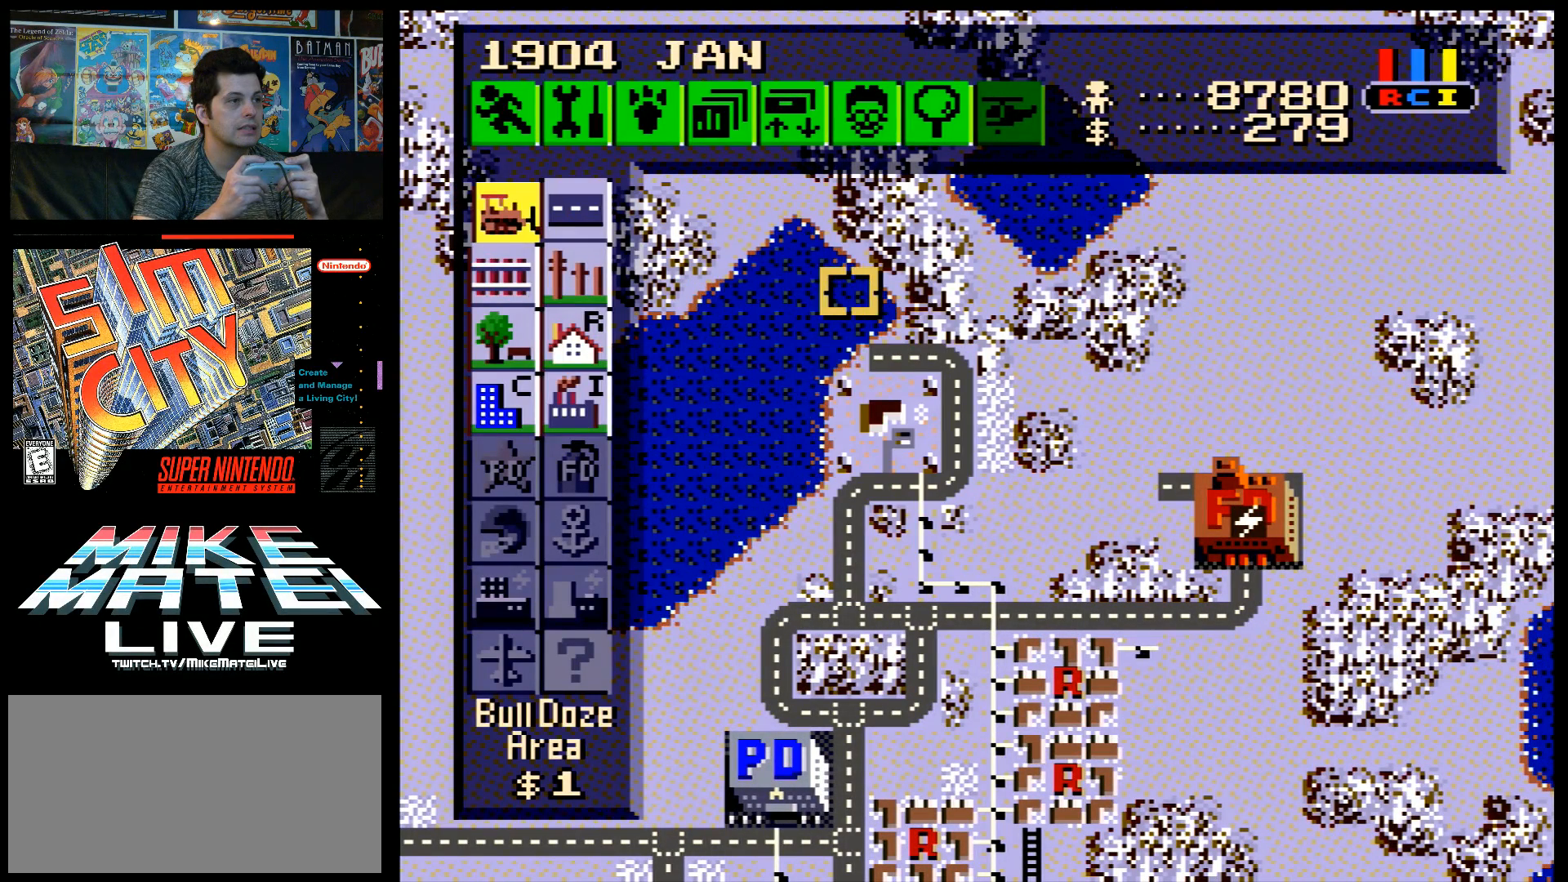
{"buttons": ["L1"], "events": []}
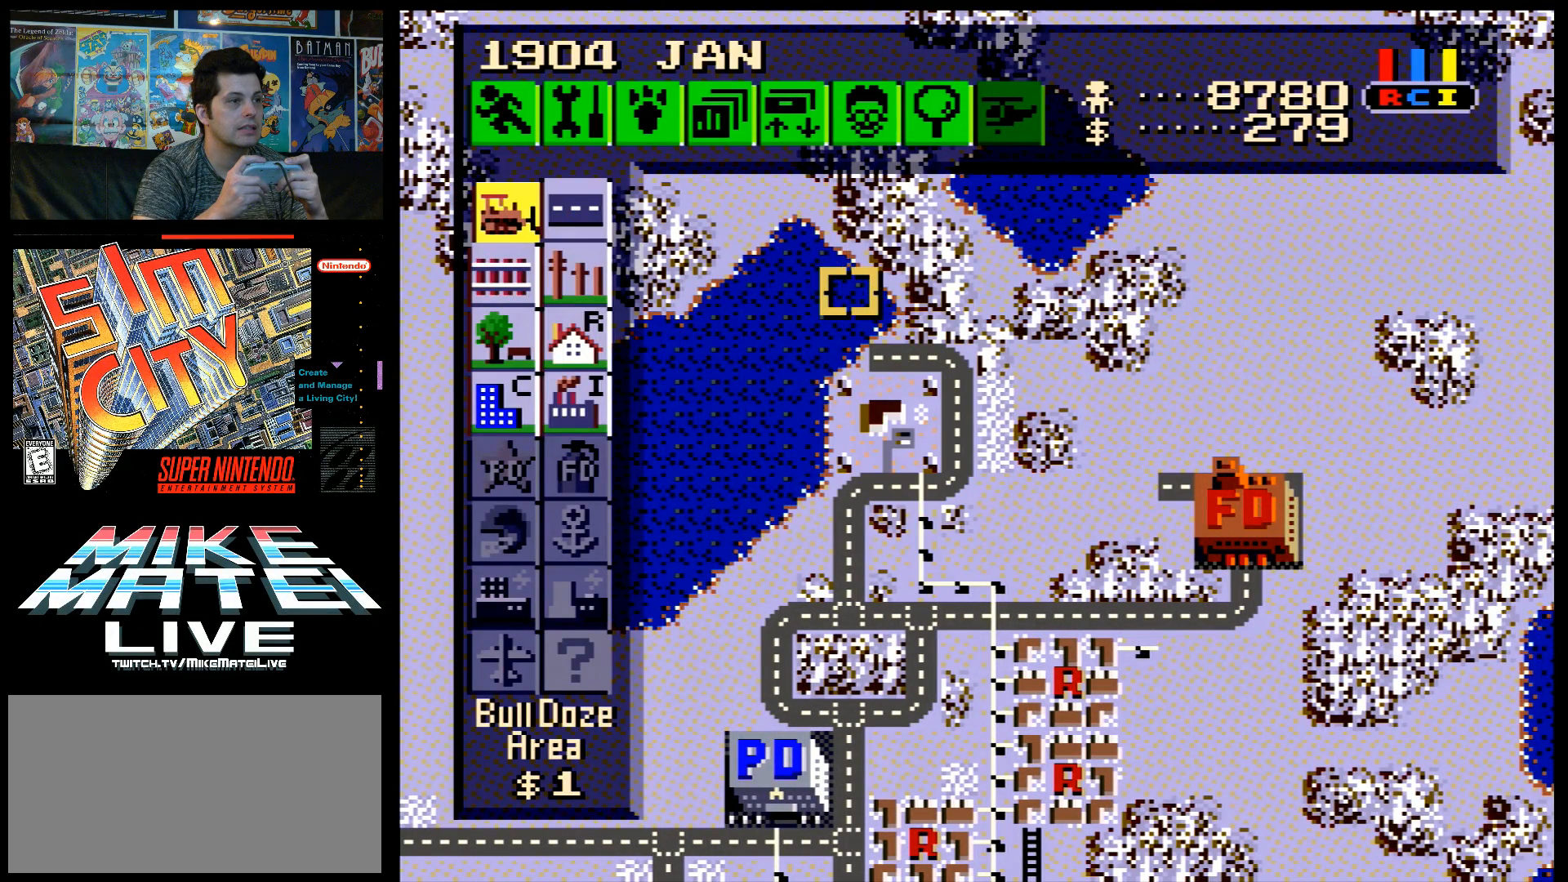
{"buttons": [], "events": [[67, "L1", "up"]]}
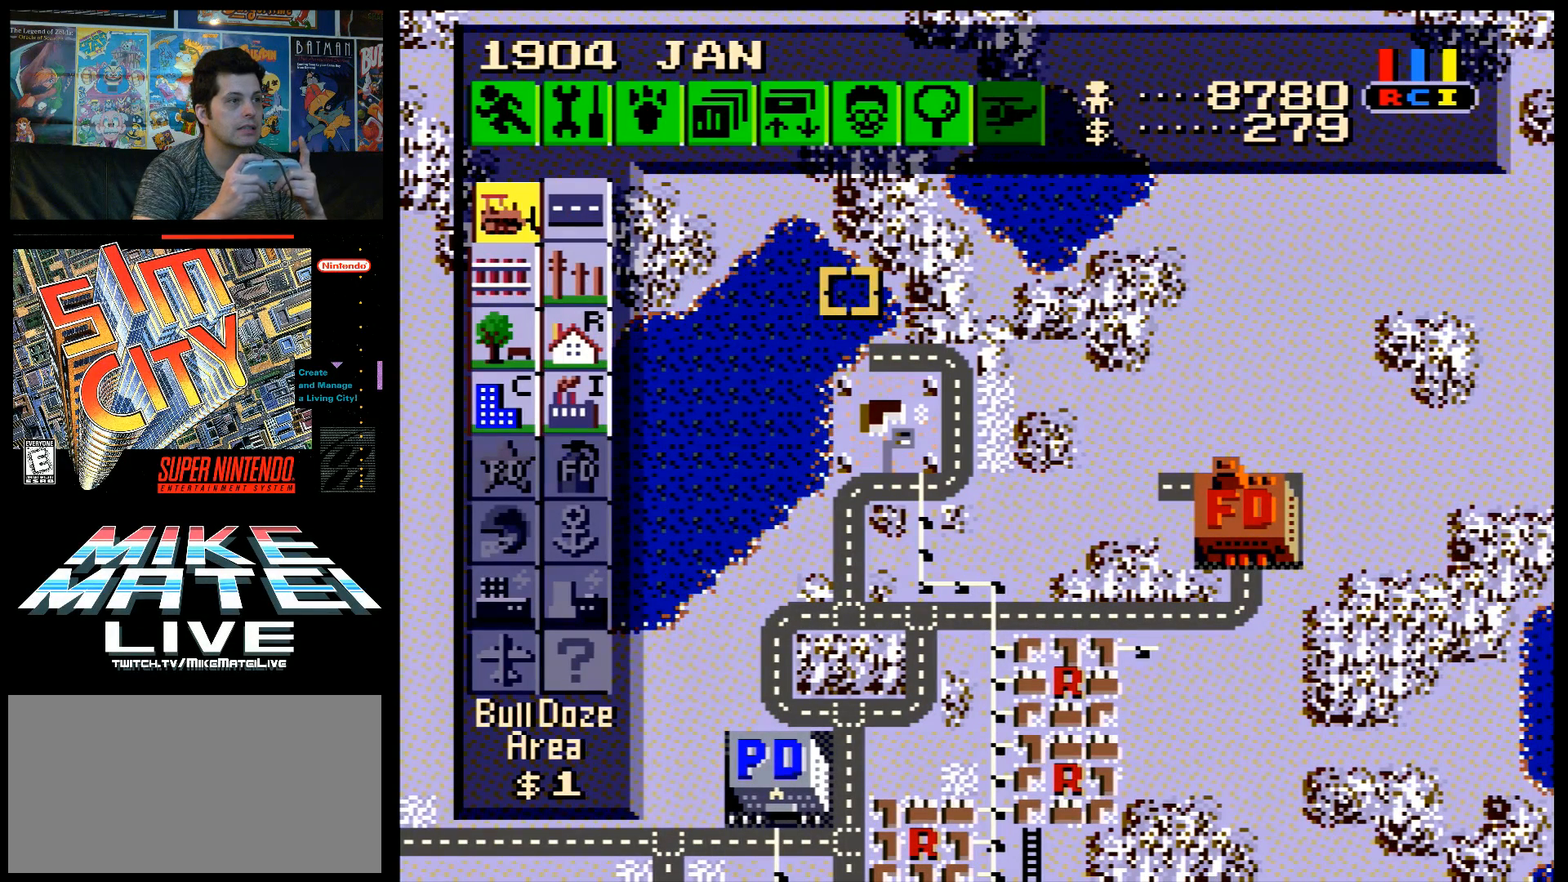
{"buttons": [], "events": []}
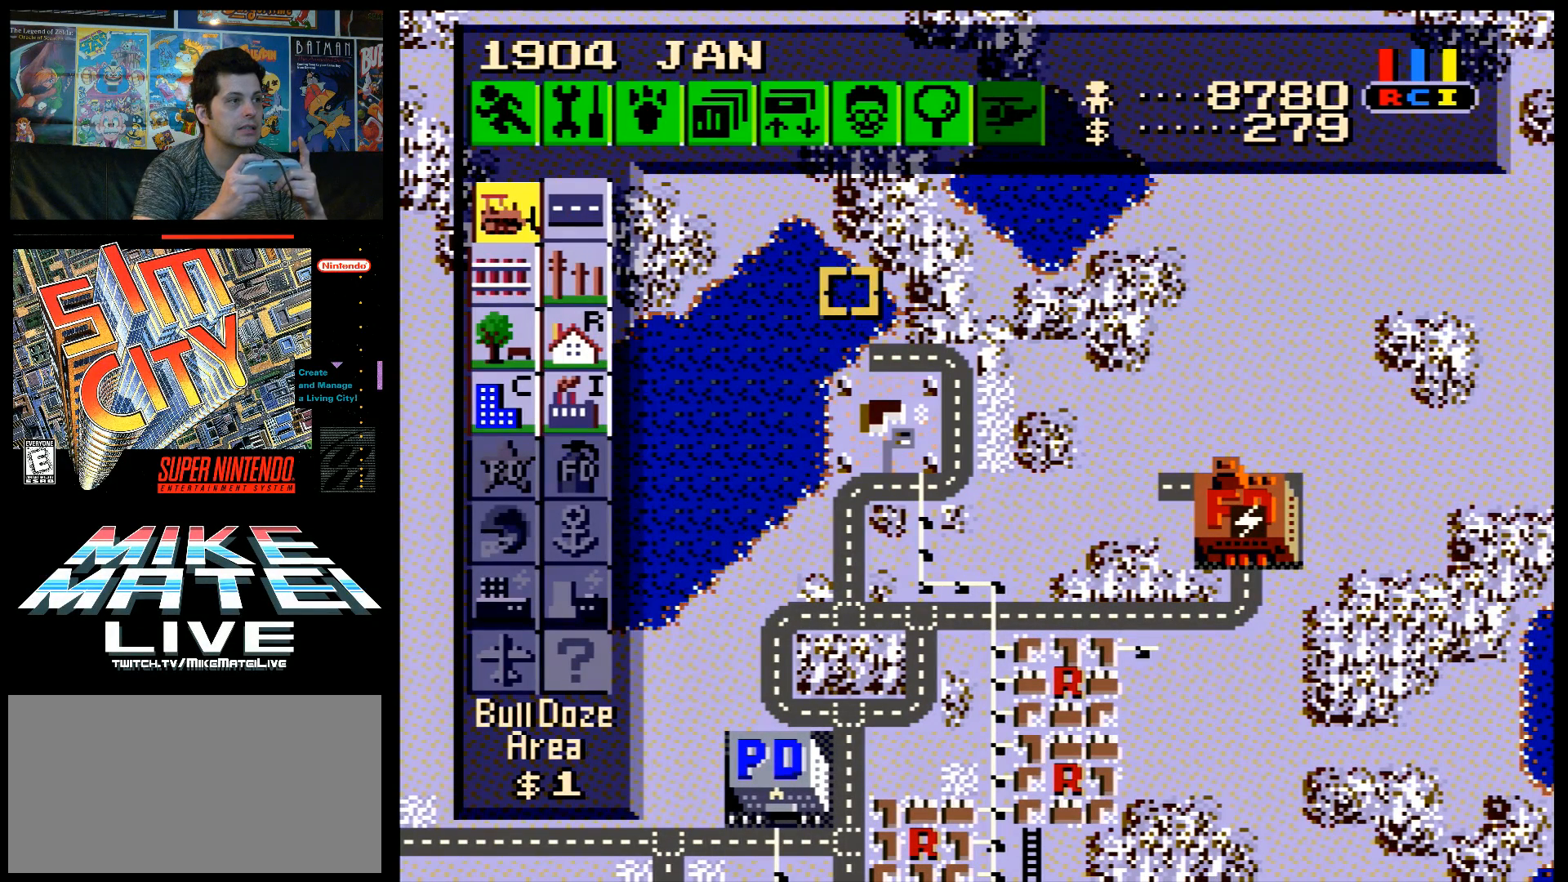
{"buttons": [], "events": [[250, "DPAD_DOWN", "down"], [500, "DPAD_DOWN", "up"]]}
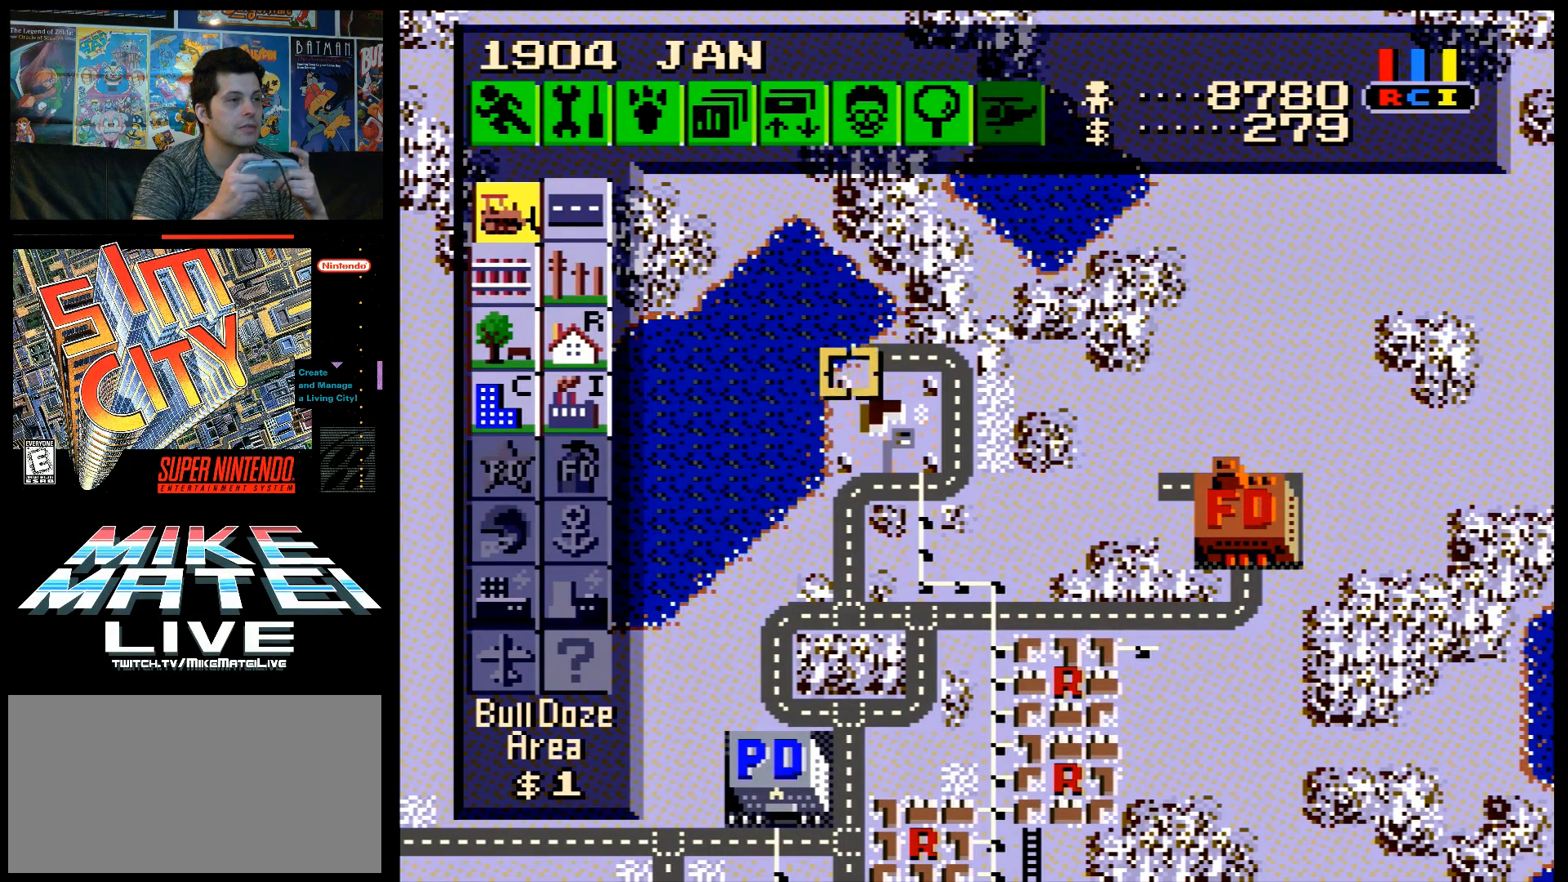
{"buttons": ["DPAD_UP", "DPAD_LEFT"], "events": [[67, "DPAD_RIGHT", "down"], [350, "DPAD_RIGHT", "up"], [383, "DPAD_UP", "down"], [417, "DPAD_LEFT", "down"]]}
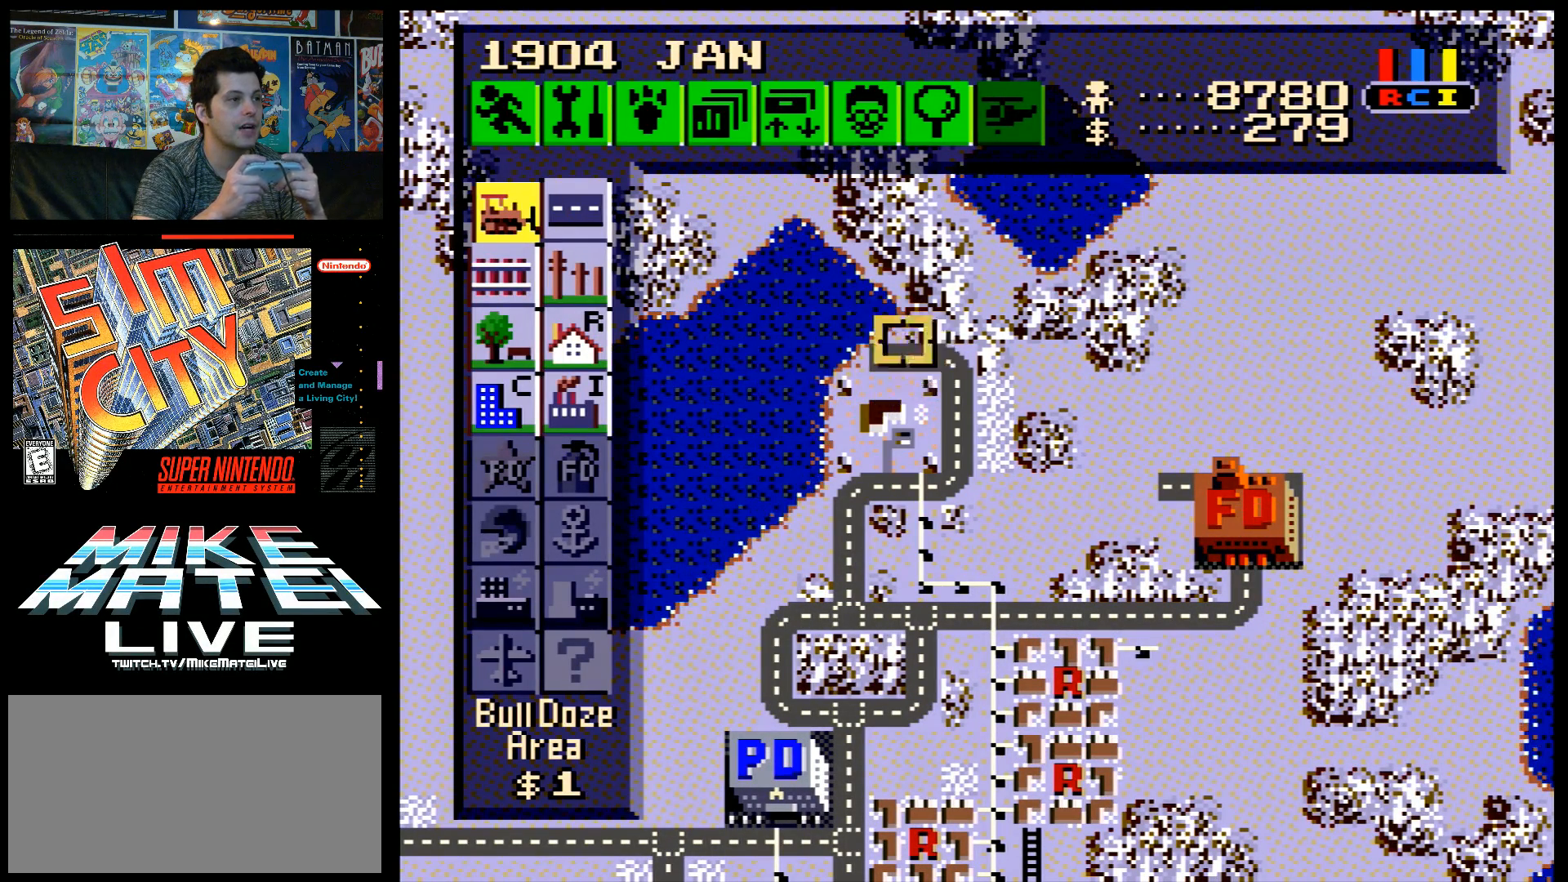
{"buttons": [], "events": [[33, "DPAD_UP", "up"], [350, "DPAD_LEFT", "up"]]}
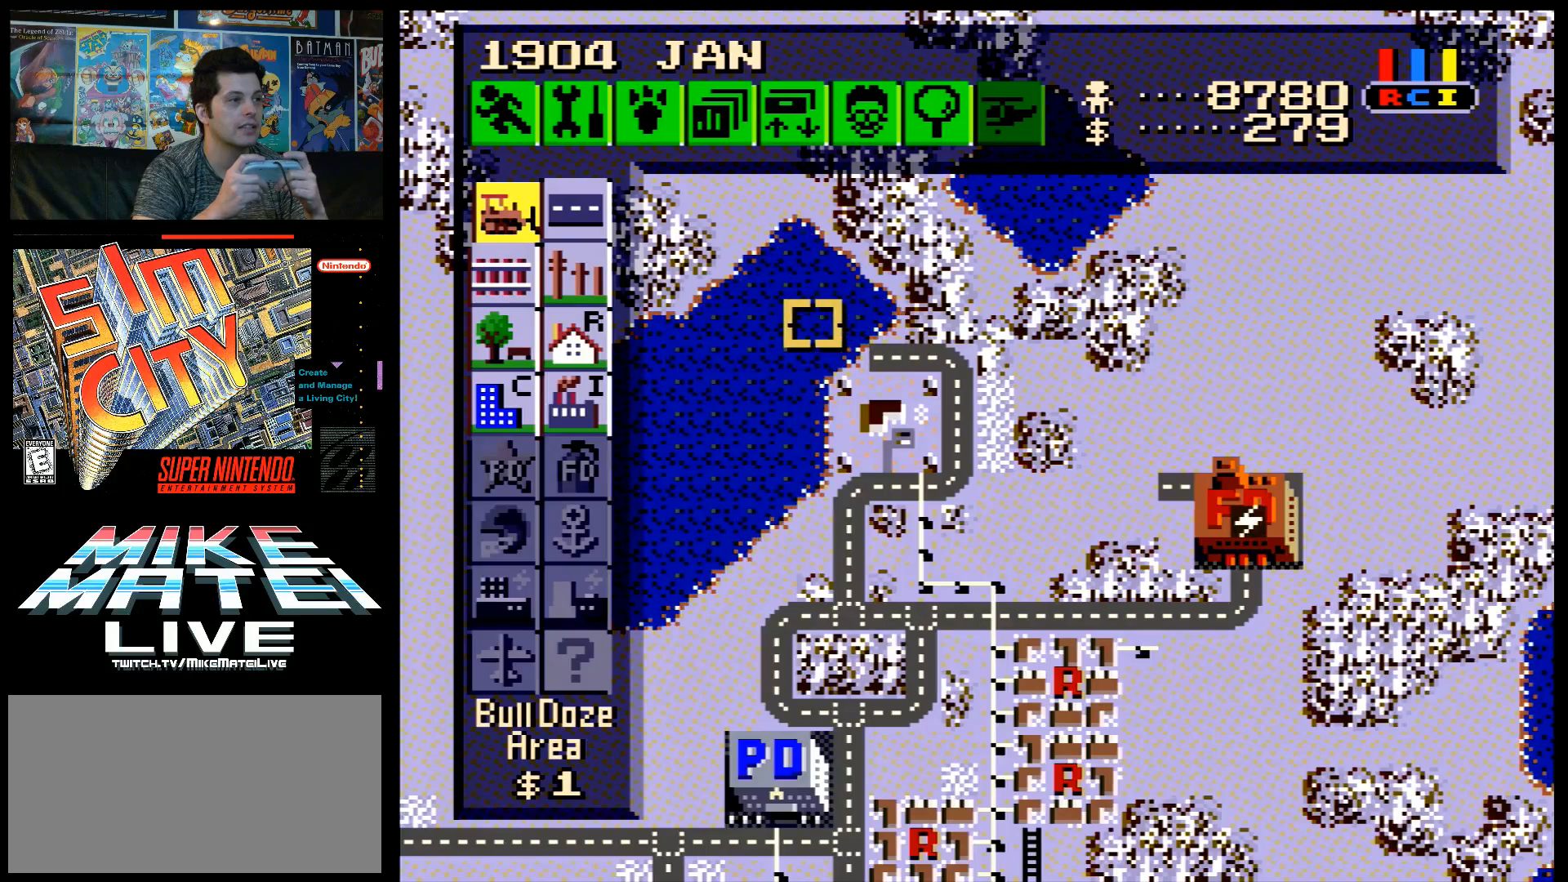
{"buttons": ["B", "DPAD_LEFT"], "events": [[100, "DPAD_DOWN", "down"], [250, "DPAD_LEFT", "down"], [317, "B", "down"], [317, "DPAD_DOWN", "up"]]}
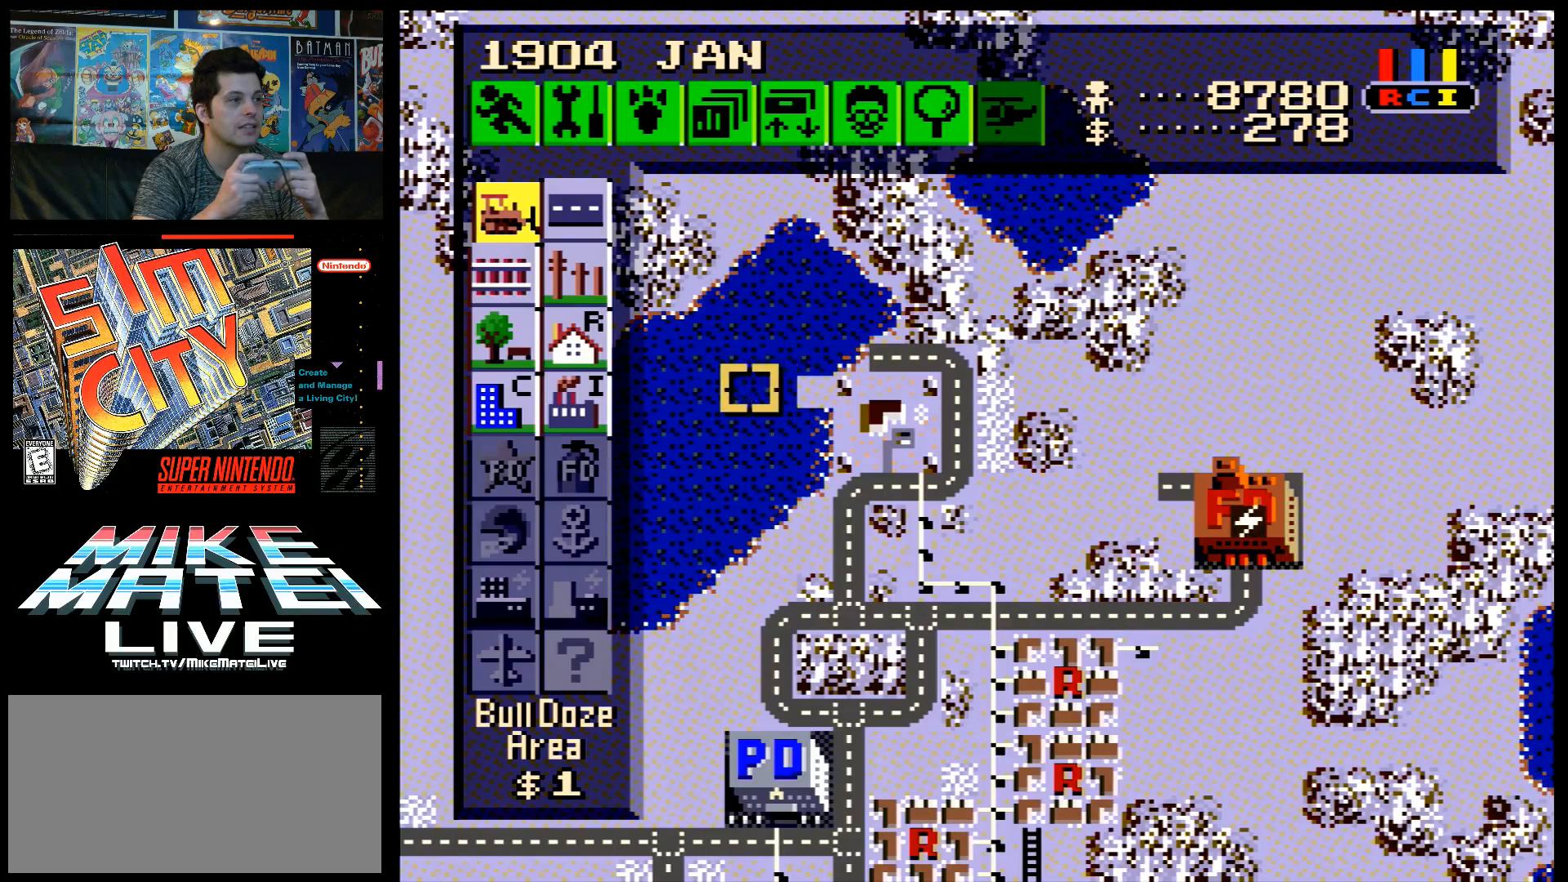
{"buttons": [], "events": [[150, "B", "up"], [150, "DPAD_LEFT", "up"]]}
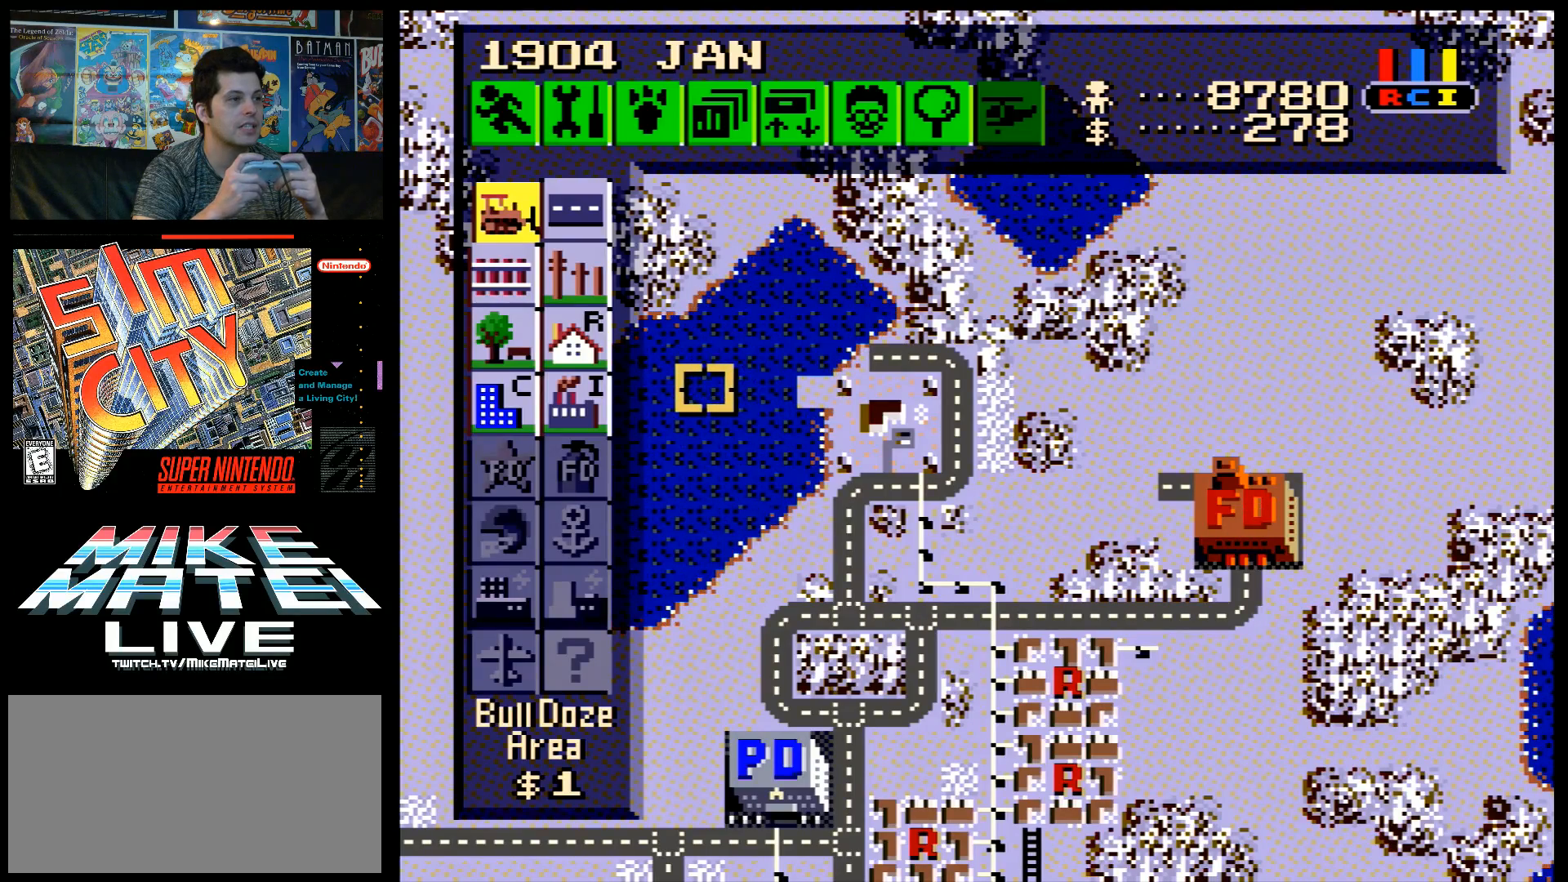
{"buttons": ["A", "DPAD_DOWN"], "events": [[117, "DPAD_RIGHT", "down"], [433, "A", "down"], [433, "DPAD_DOWN", "down"], [500, "DPAD_RIGHT", "up"]]}
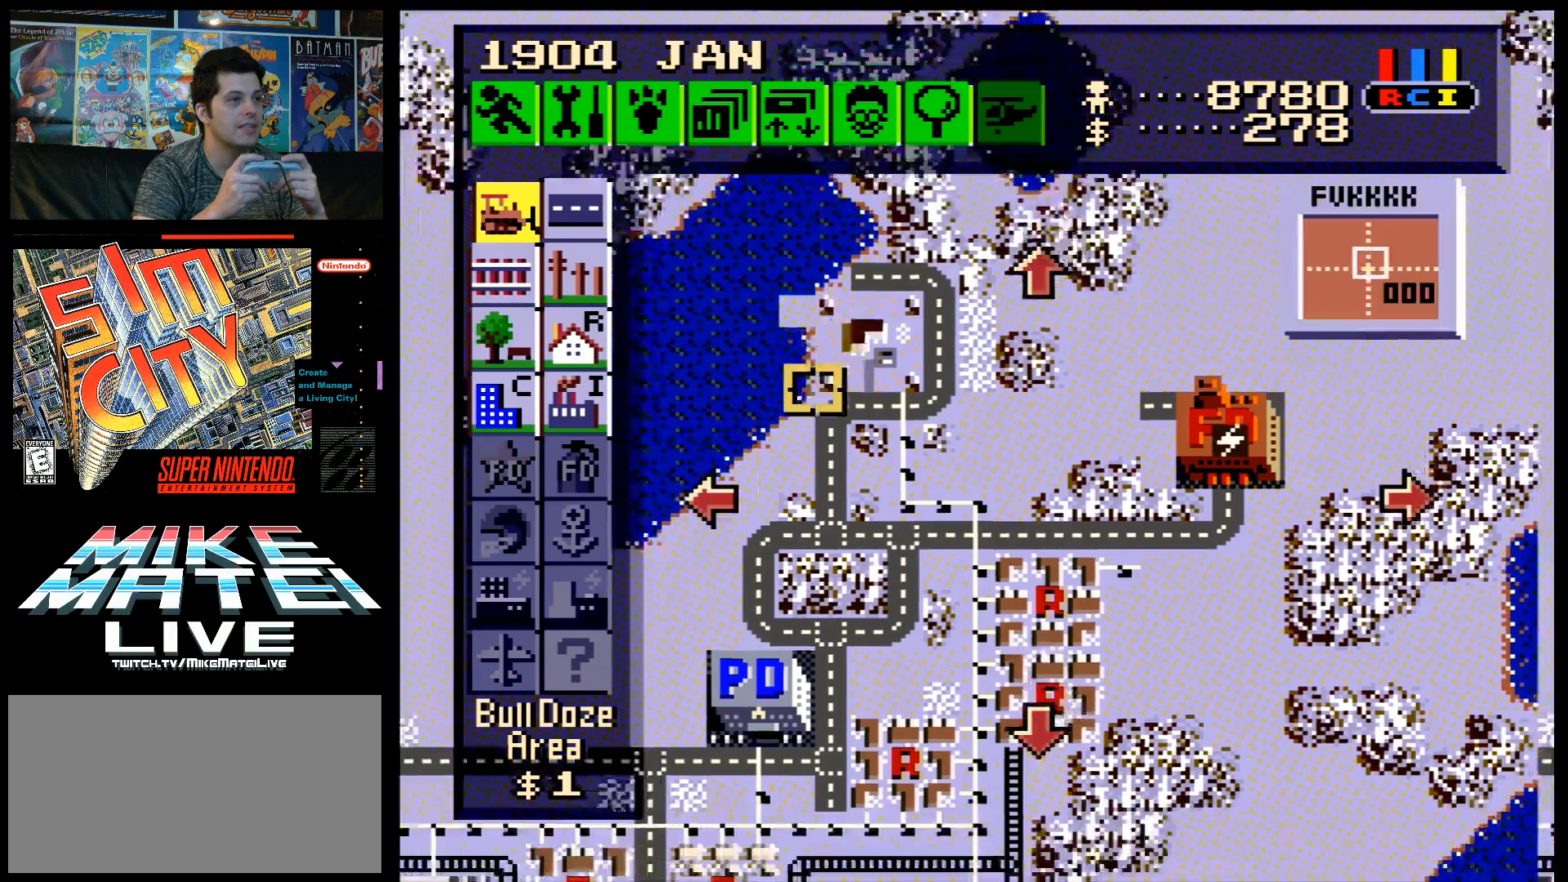
{"buttons": ["A", "DPAD_LEFT"], "events": [[17, "DPAD_LEFT", "down"], [83, "DPAD_DOWN", "up"]]}
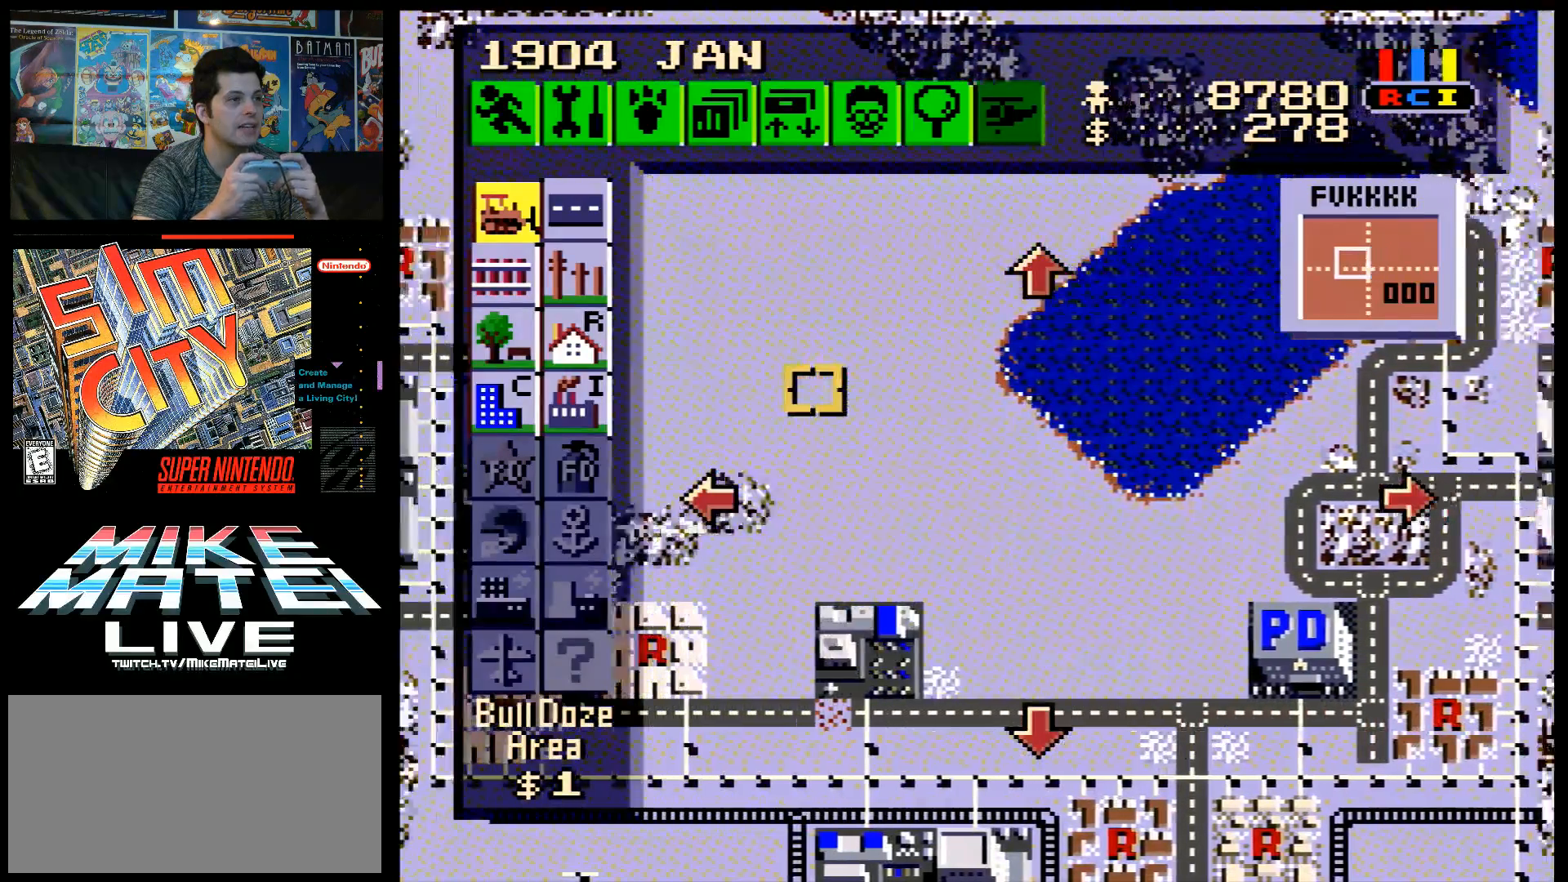
{"buttons": [], "events": [[83, "DPAD_LEFT", "up"], [117, "A", "up"]]}